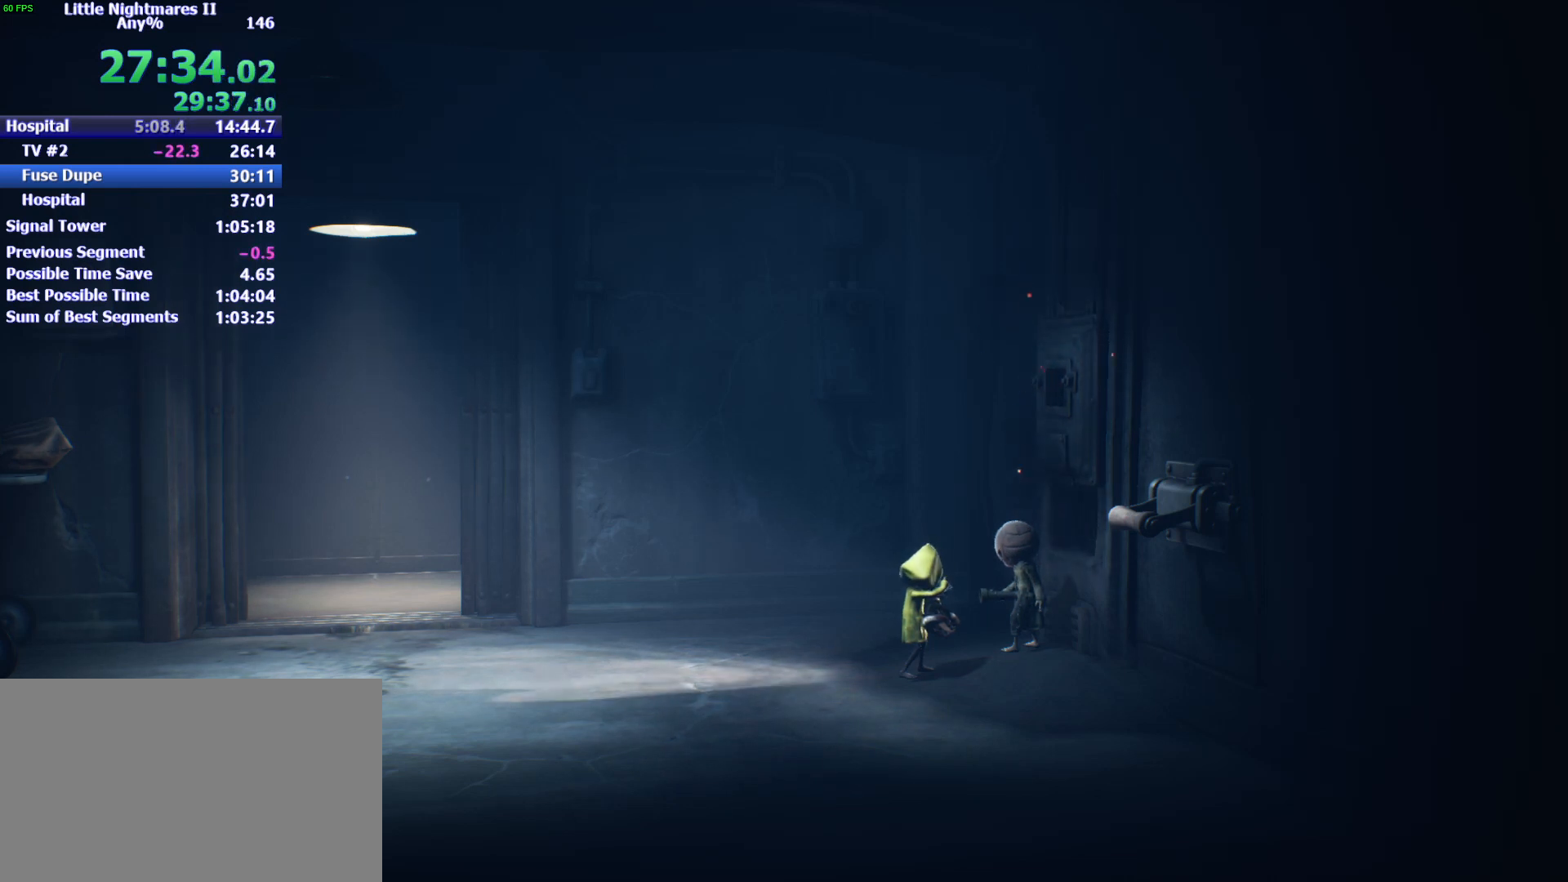
Gameplay with keyboard and mouse; each line is a JSON object with the keys held at the frame after it. "events" lists presses ("down") and releases ("up") of "1", "2", "3", "4", "5", "a", "alt", "c", "caps_lock", "ctrl", "d", "e", "f", "g", "q", "r", "s", "shift", "space", "t", "tab", "v", "w", "x" and "z" between this image and that frame as [ms after this image, input, new state], when the widget could be followed in between. No other keys are recorded. Mouse buttons are not recorded. Not read: mouse_move.
{"keys": ["d", "space"], "events": [[100, "space", "down"], [367, "d", "down"]]}
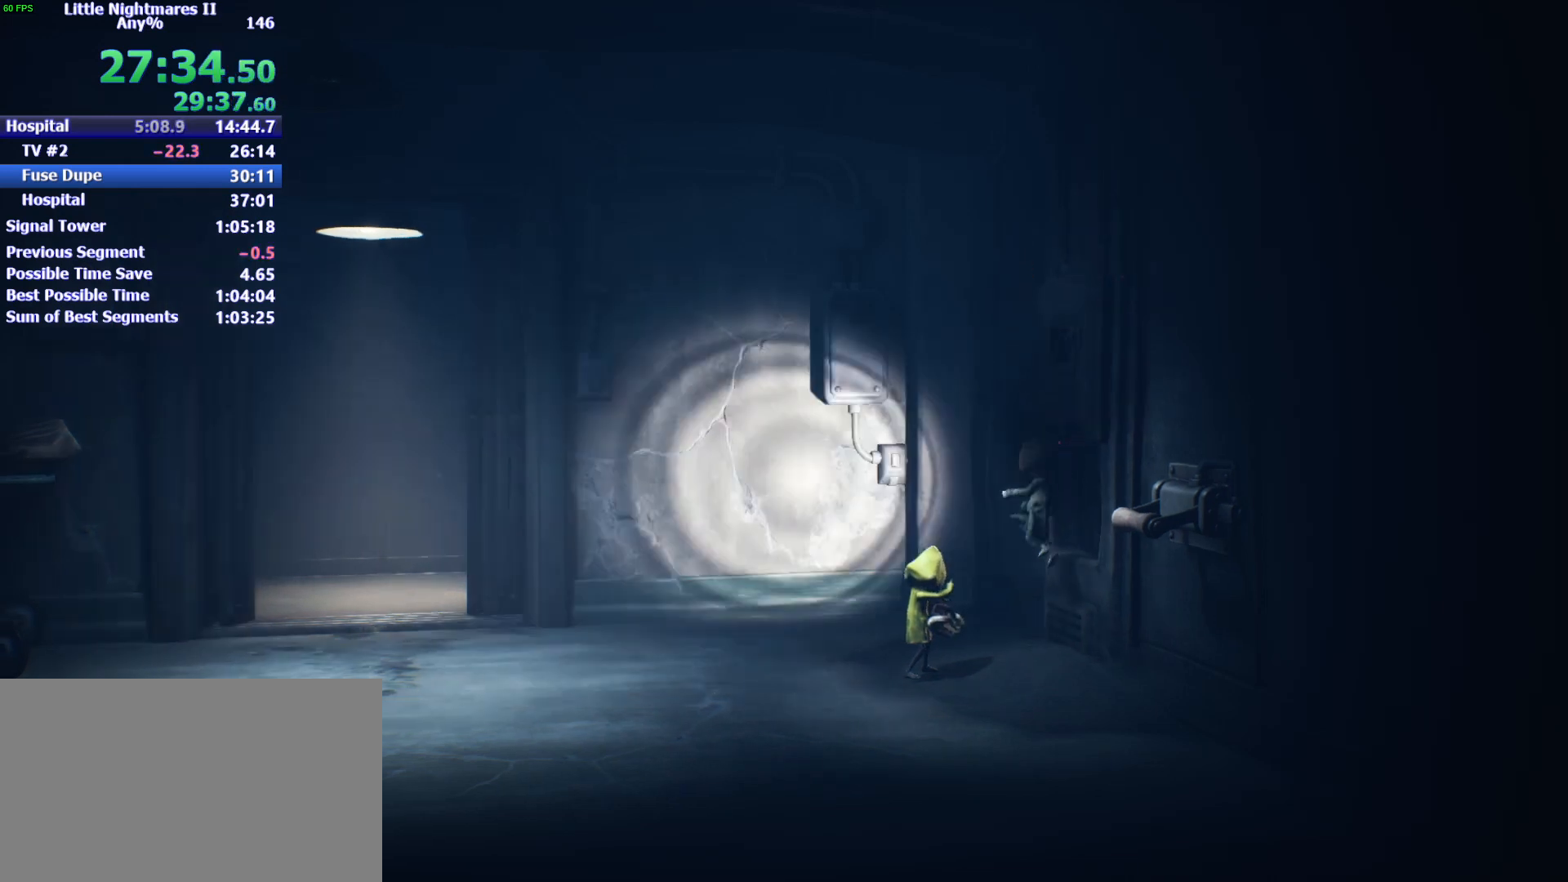
{"keys": ["d"], "events": [[267, "shift", "down"], [467, "shift", "up"], [500, "space", "up"]]}
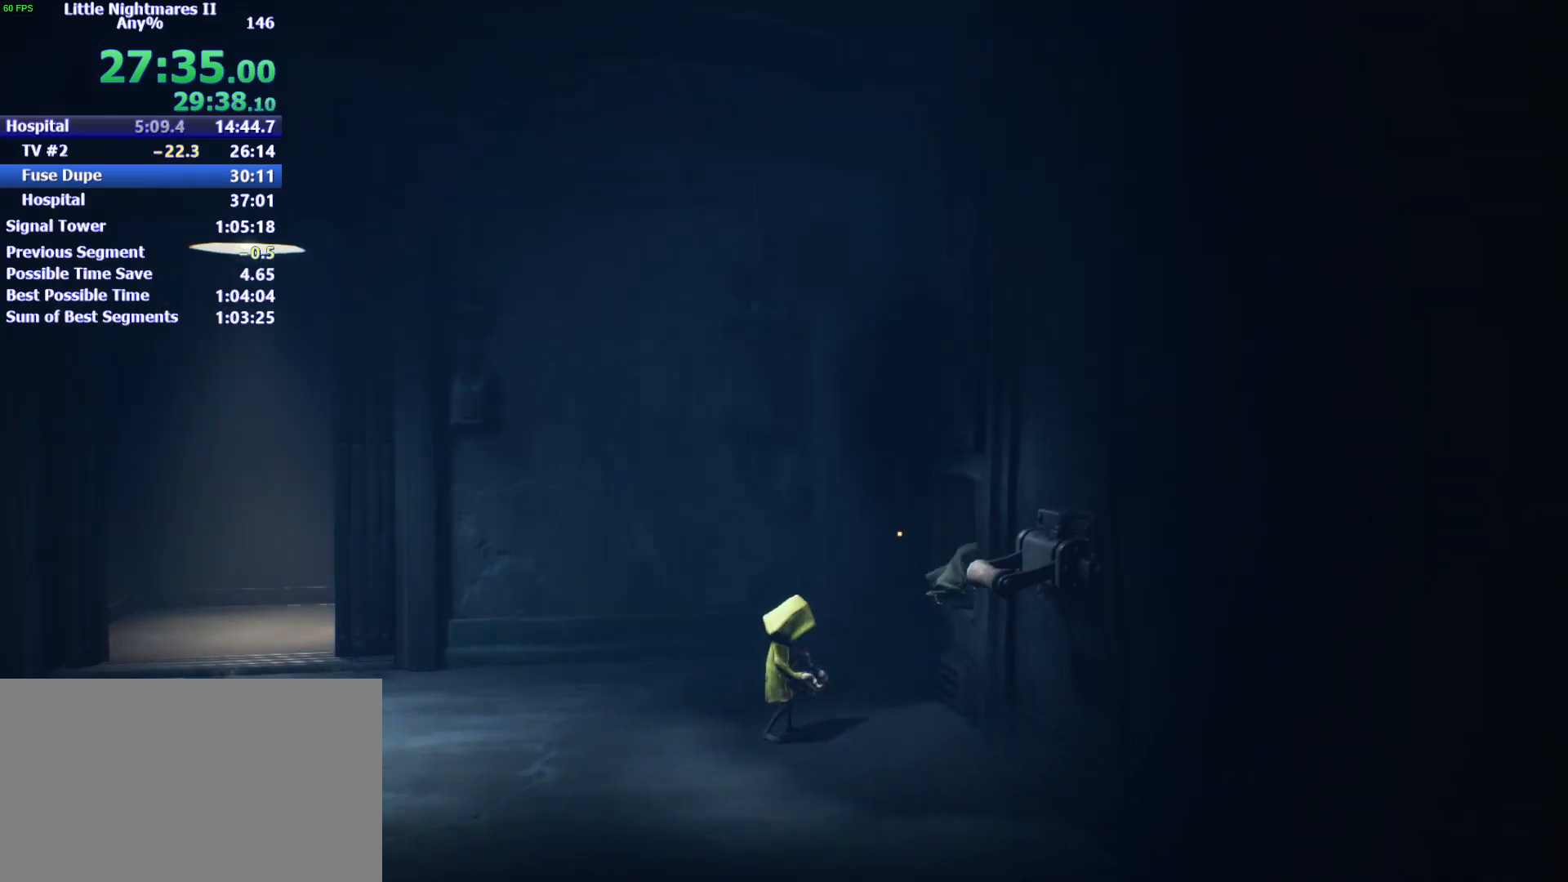
{"keys": ["d"], "events": [[233, "d", "up"], [300, "d", "down"]]}
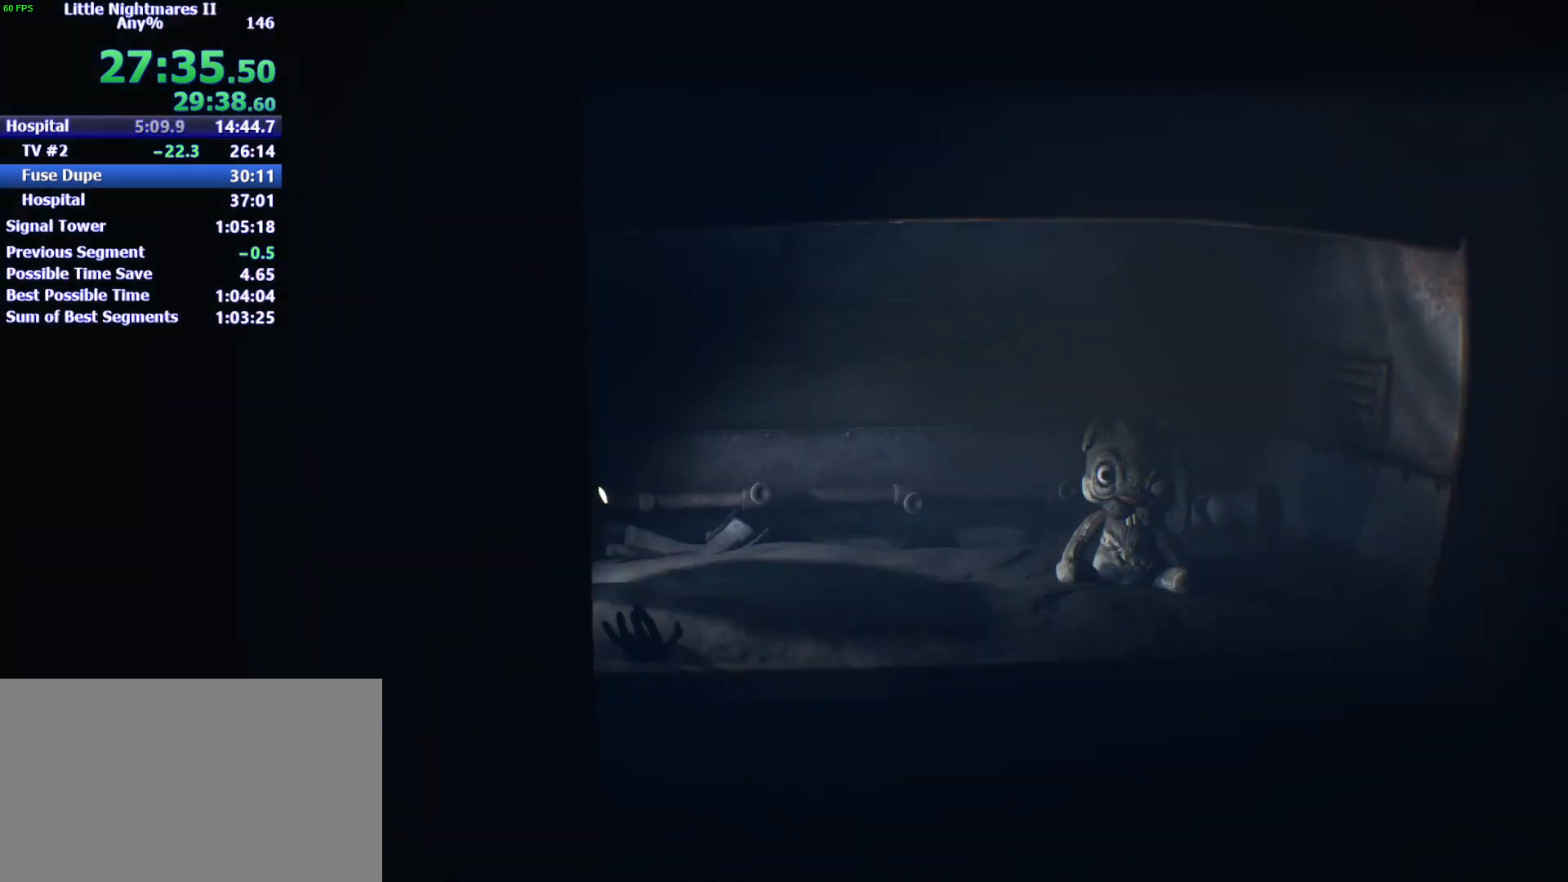
{"keys": ["d"], "events": [[67, "d", "up"], [100, "d", "down"], [333, "d", "up"], [433, "d", "down"]]}
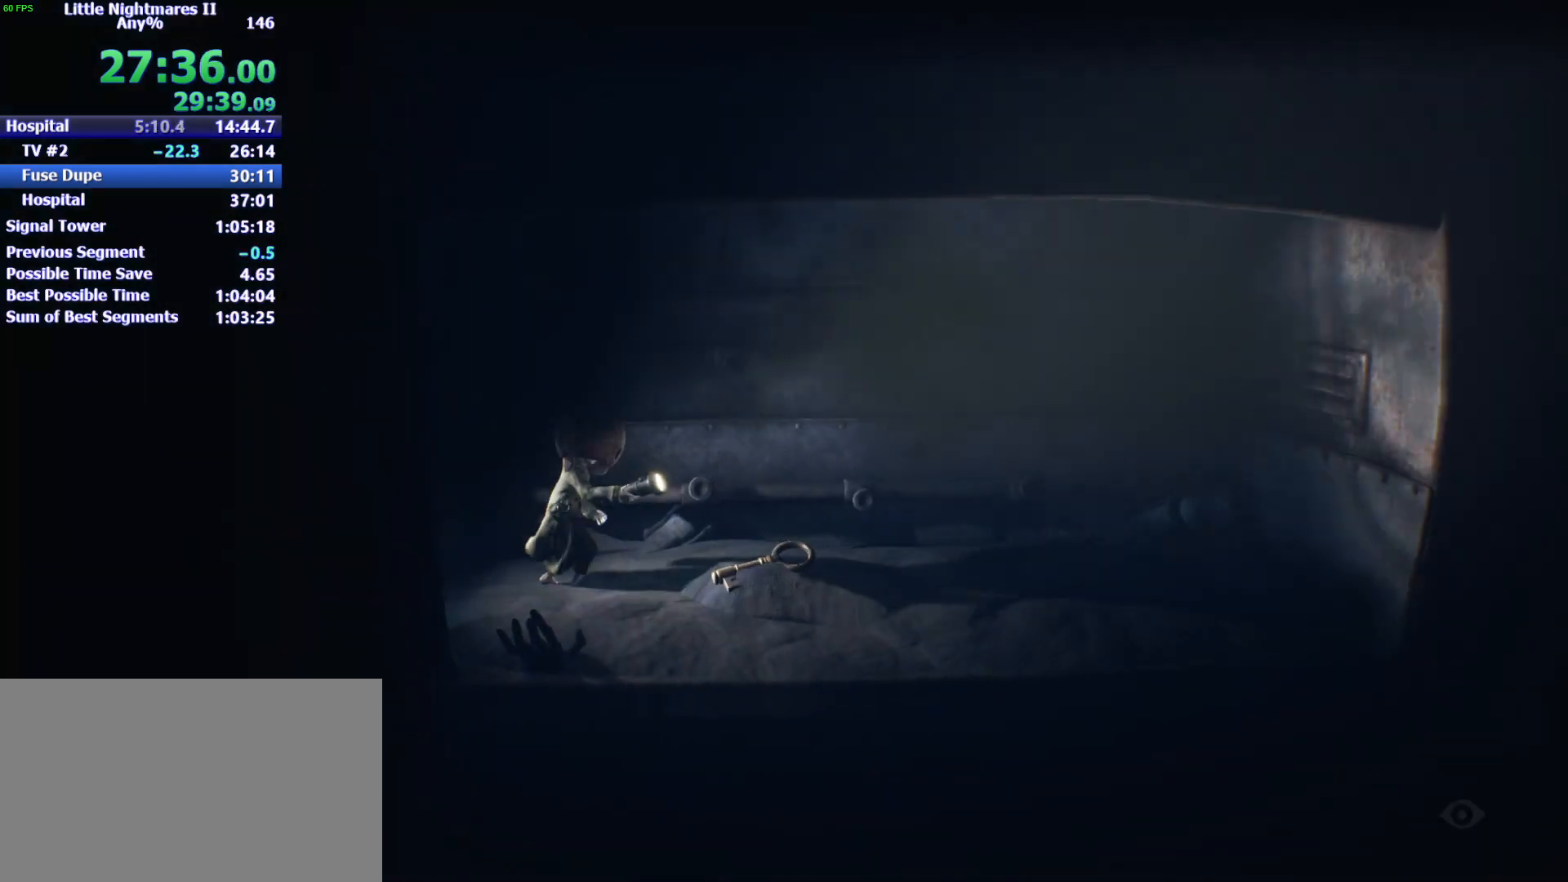
{"keys": ["d", "s"], "events": [[400, "s", "down"]]}
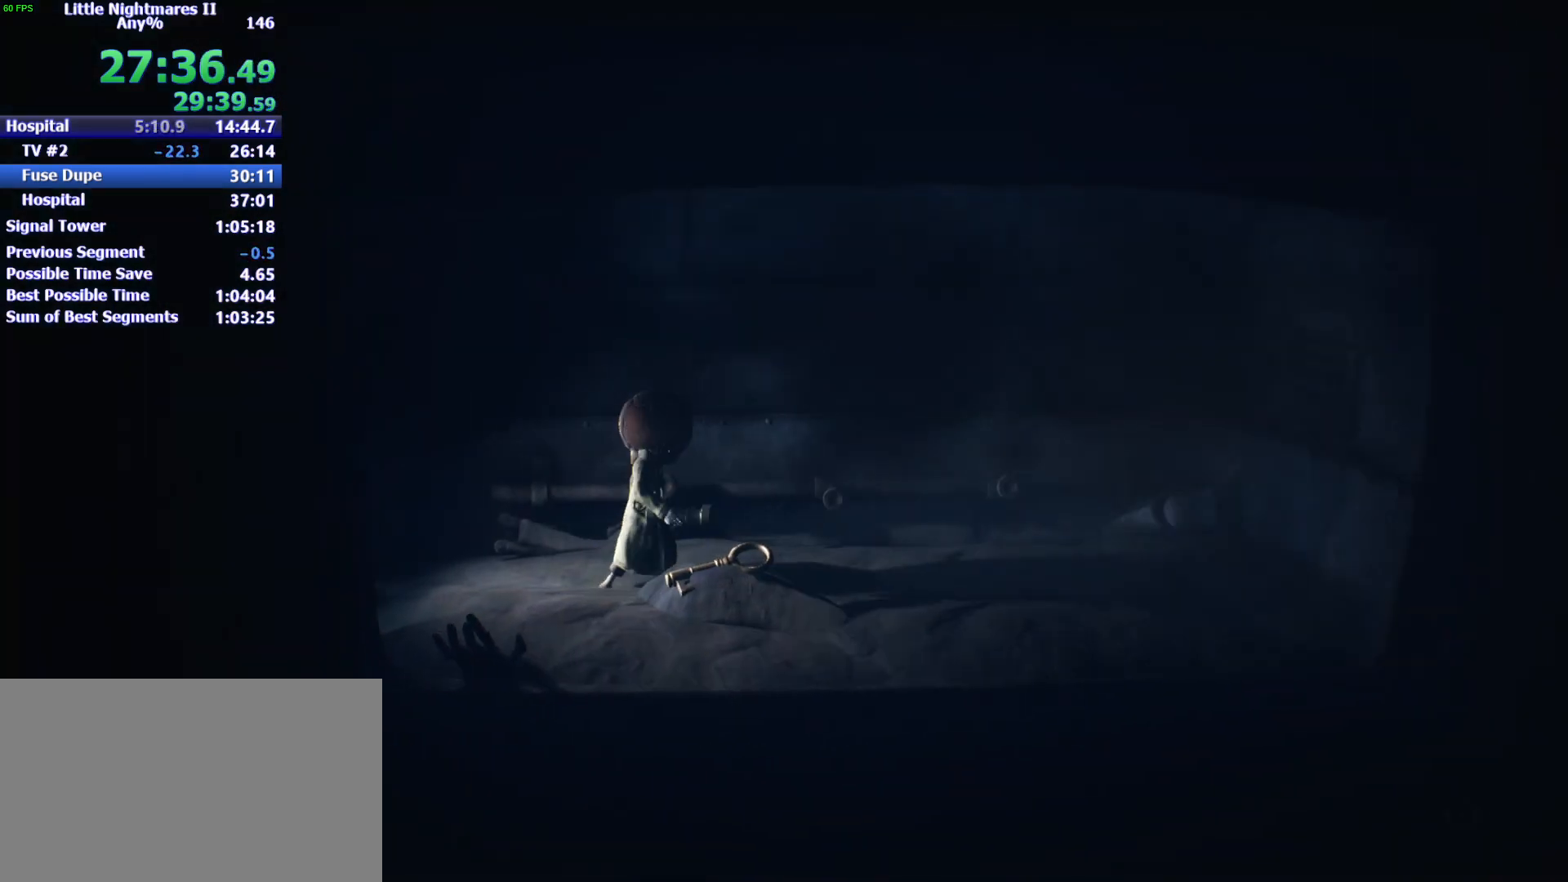
{"keys": ["s"], "events": [[433, "d", "up"]]}
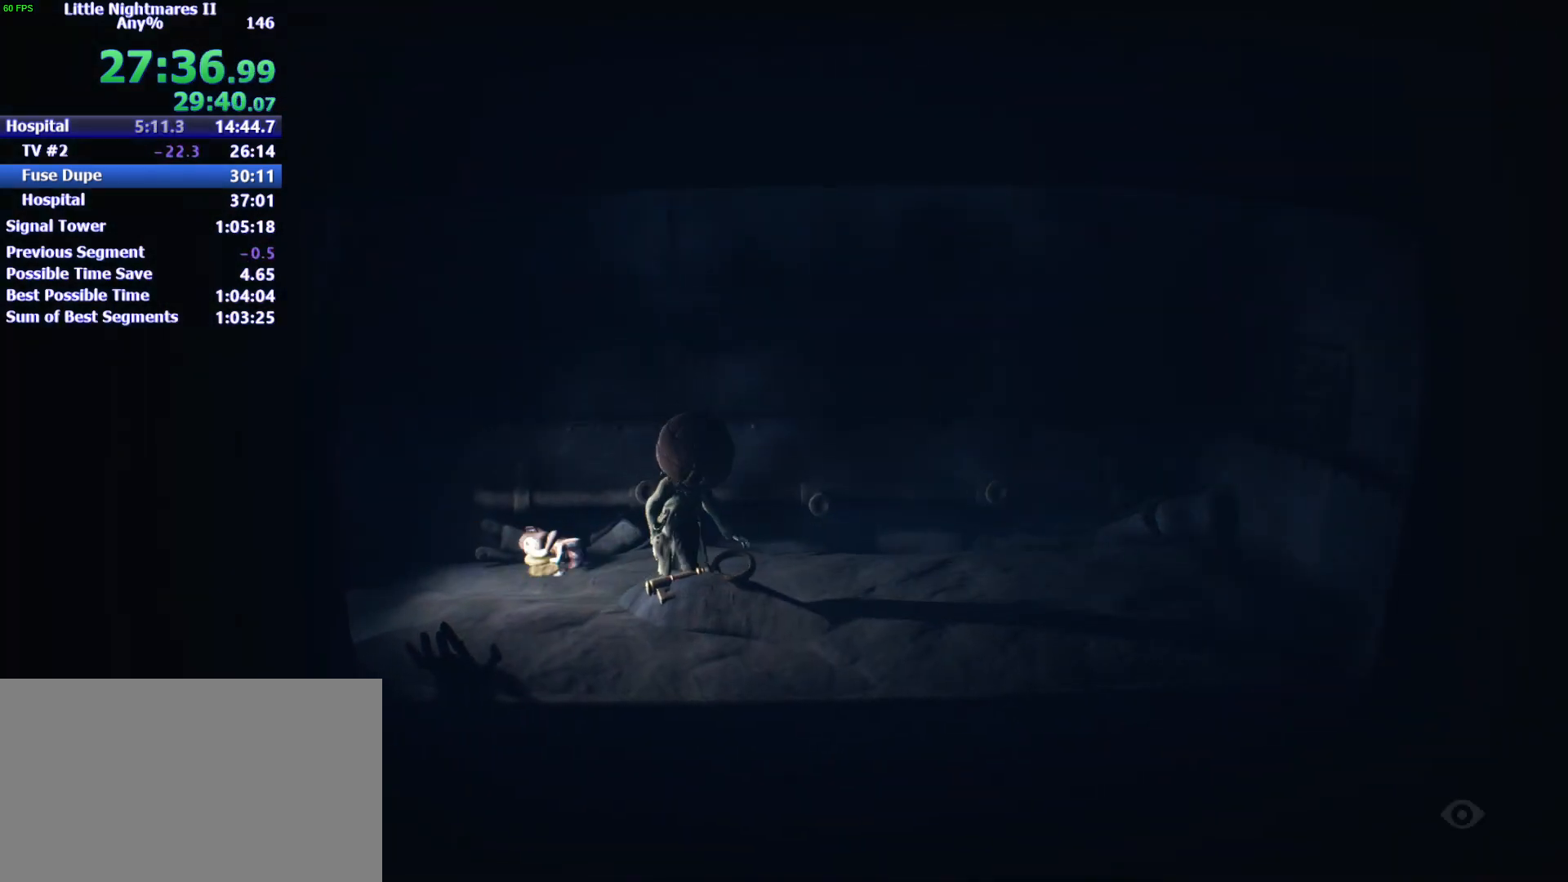
{"keys": ["s"], "events": [[67, "s", "up"], [167, "s", "down"], [267, "s", "up"], [433, "s", "down"]]}
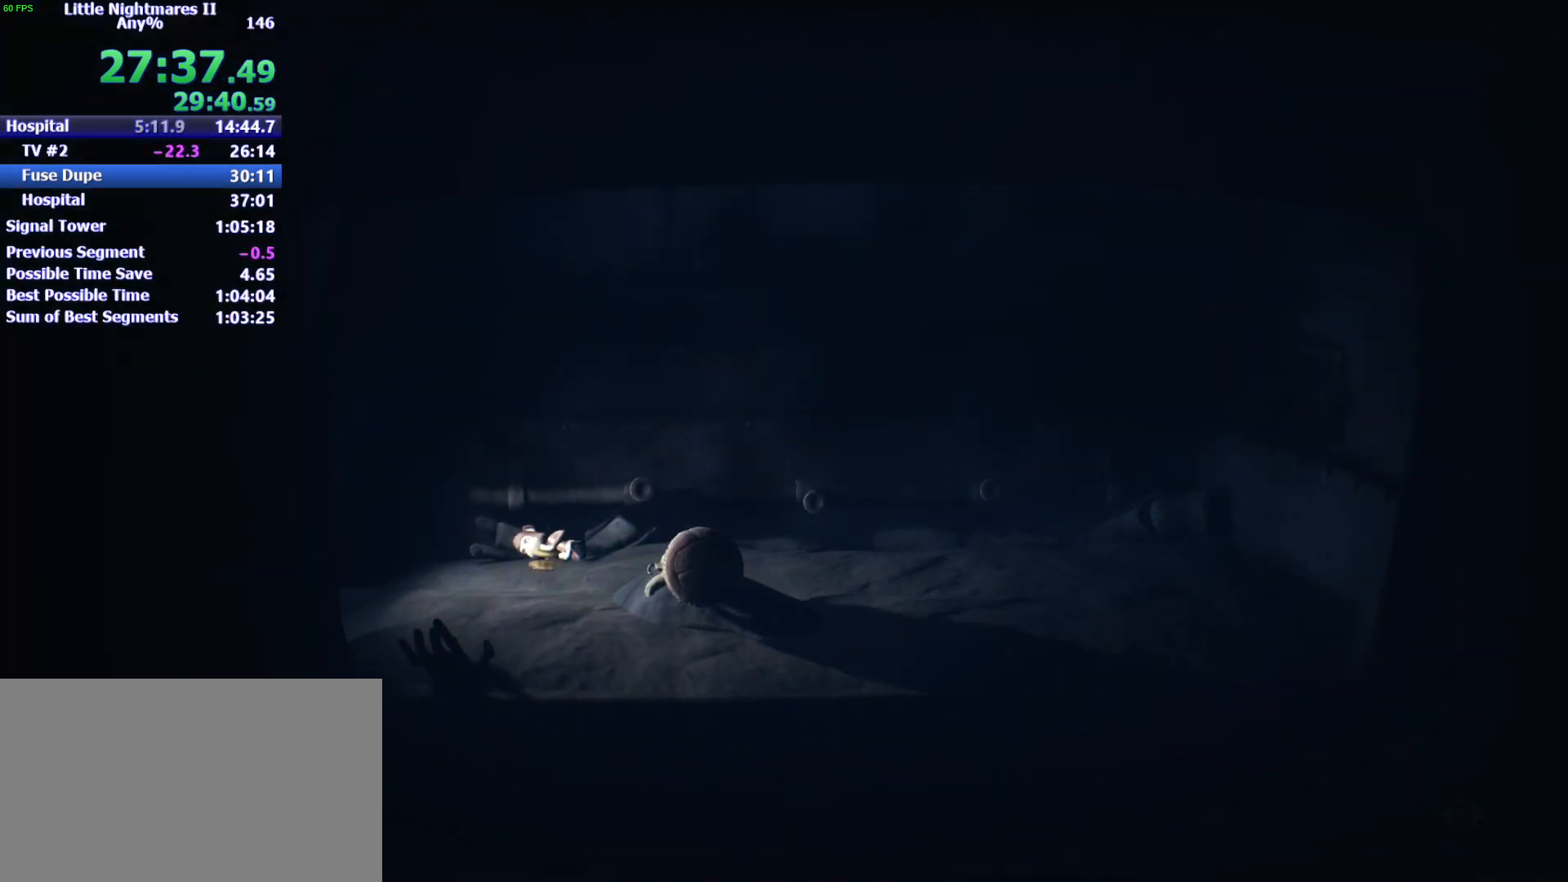
{"keys": ["a"], "events": [[67, "a", "down"], [67, "s", "up"], [400, "e", "down"], [500, "e", "up"]]}
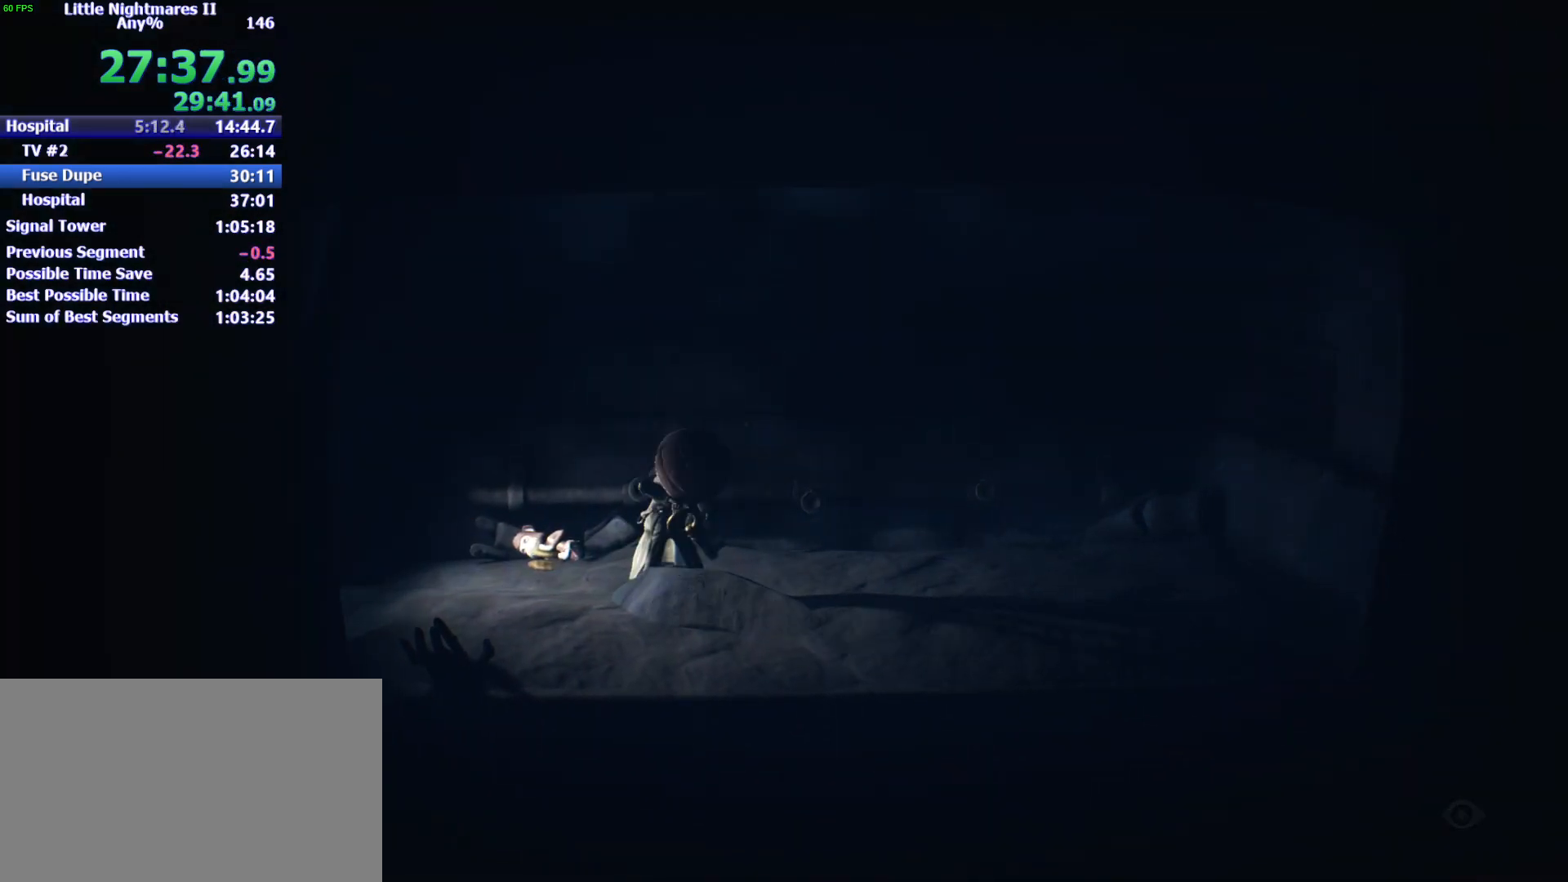
{"keys": ["a"], "events": [[100, "e", "down"], [133, "e", "up"], [233, "e", "down"], [300, "e", "up"], [367, "e", "down"], [467, "e", "up"]]}
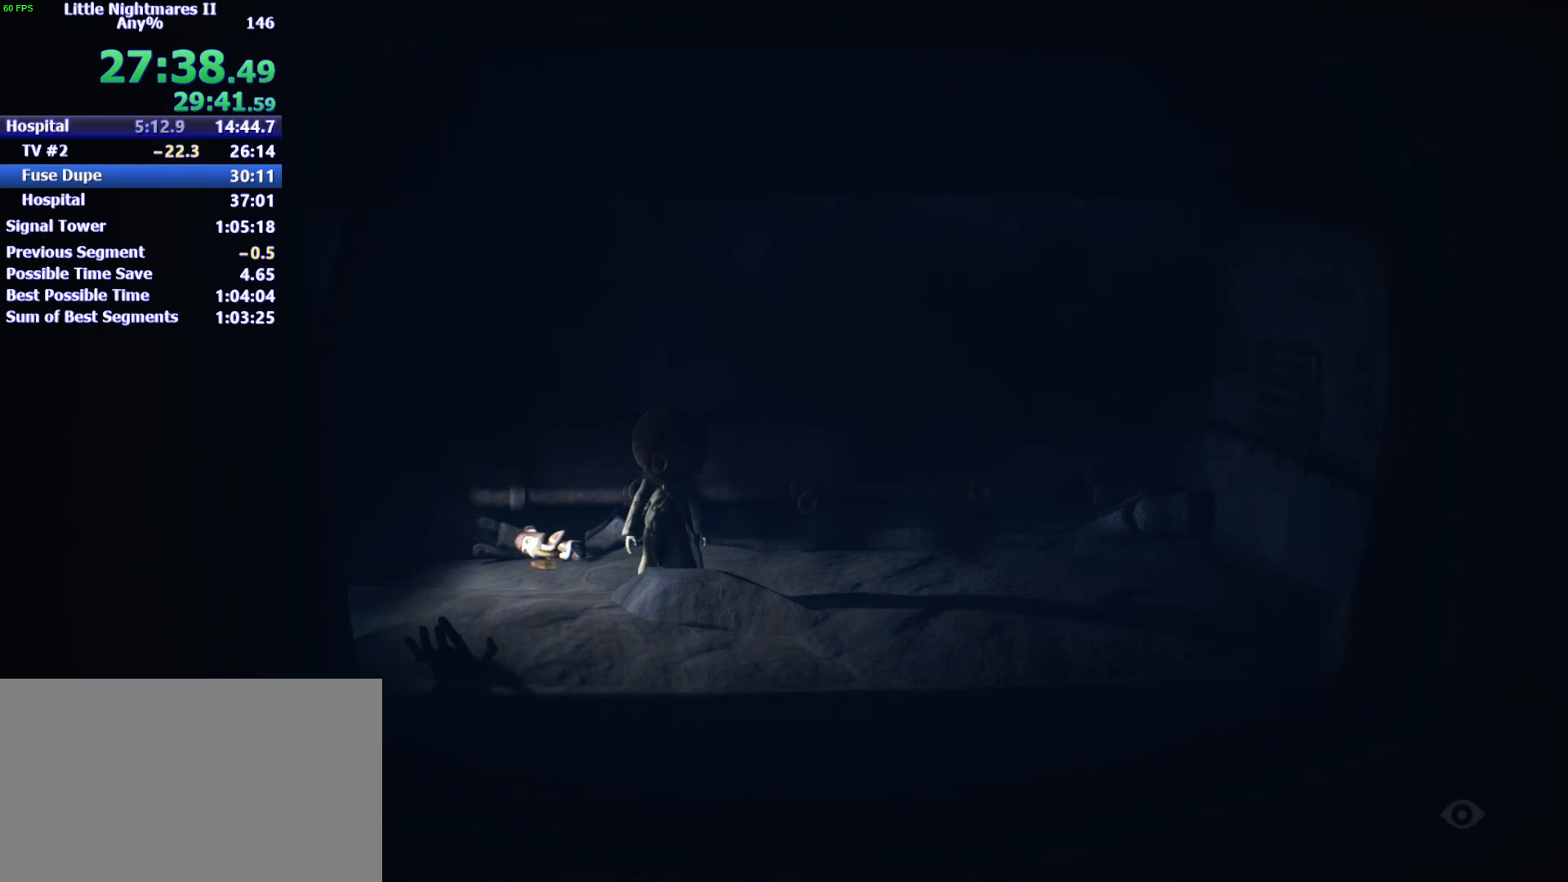
{"keys": [], "events": [[67, "e", "down"], [100, "e", "up"], [200, "e", "down"], [300, "e", "up"], [500, "a", "up"]]}
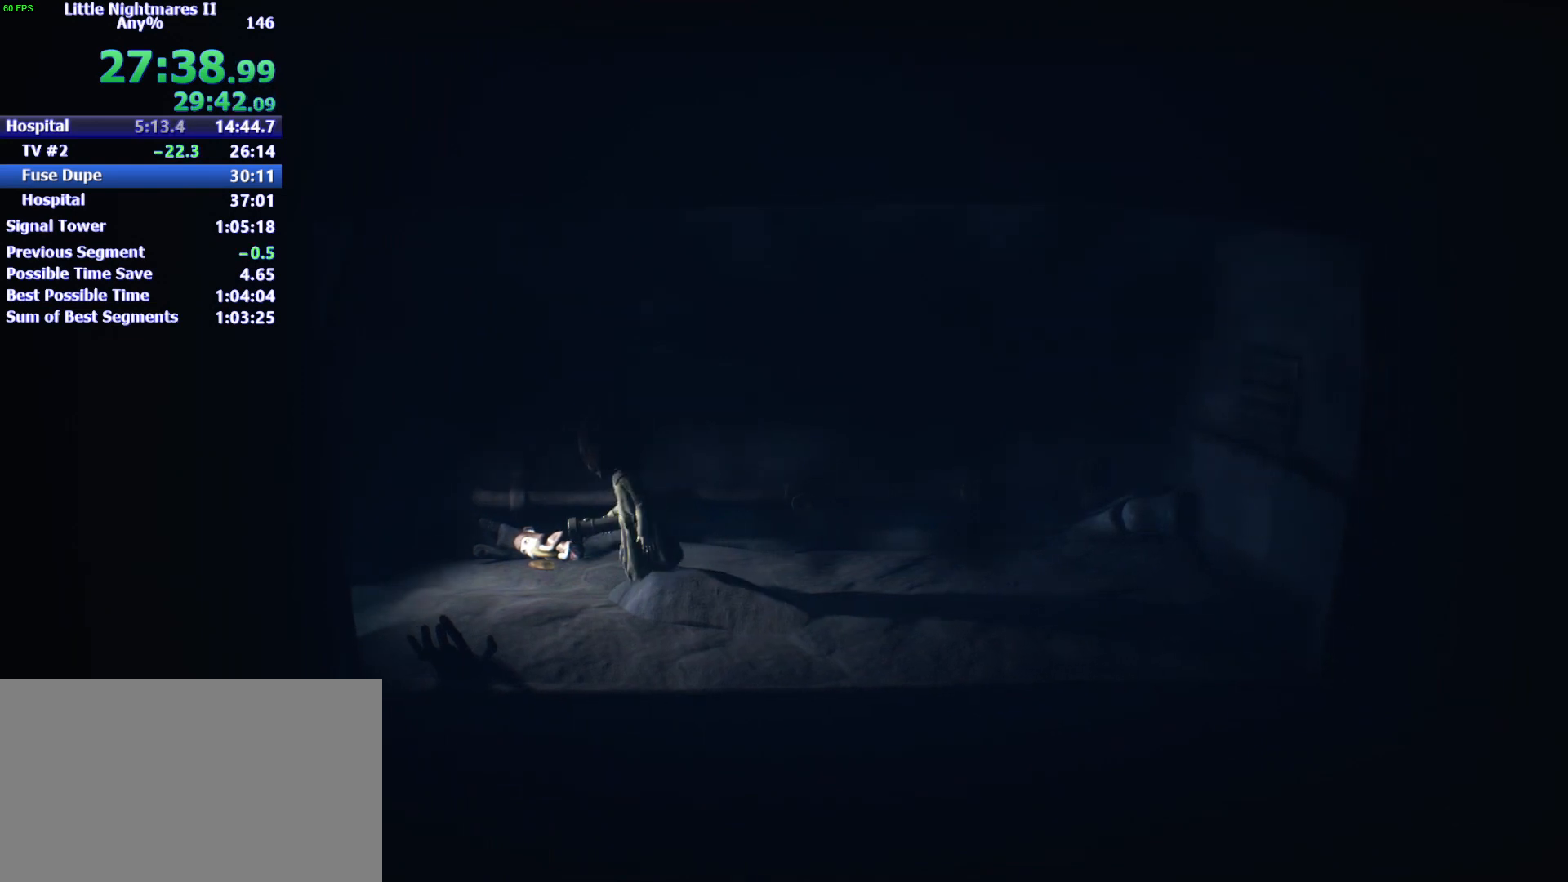
{"keys": ["a"], "events": [[67, "a", "down"], [300, "a", "up"], [400, "a", "down"]]}
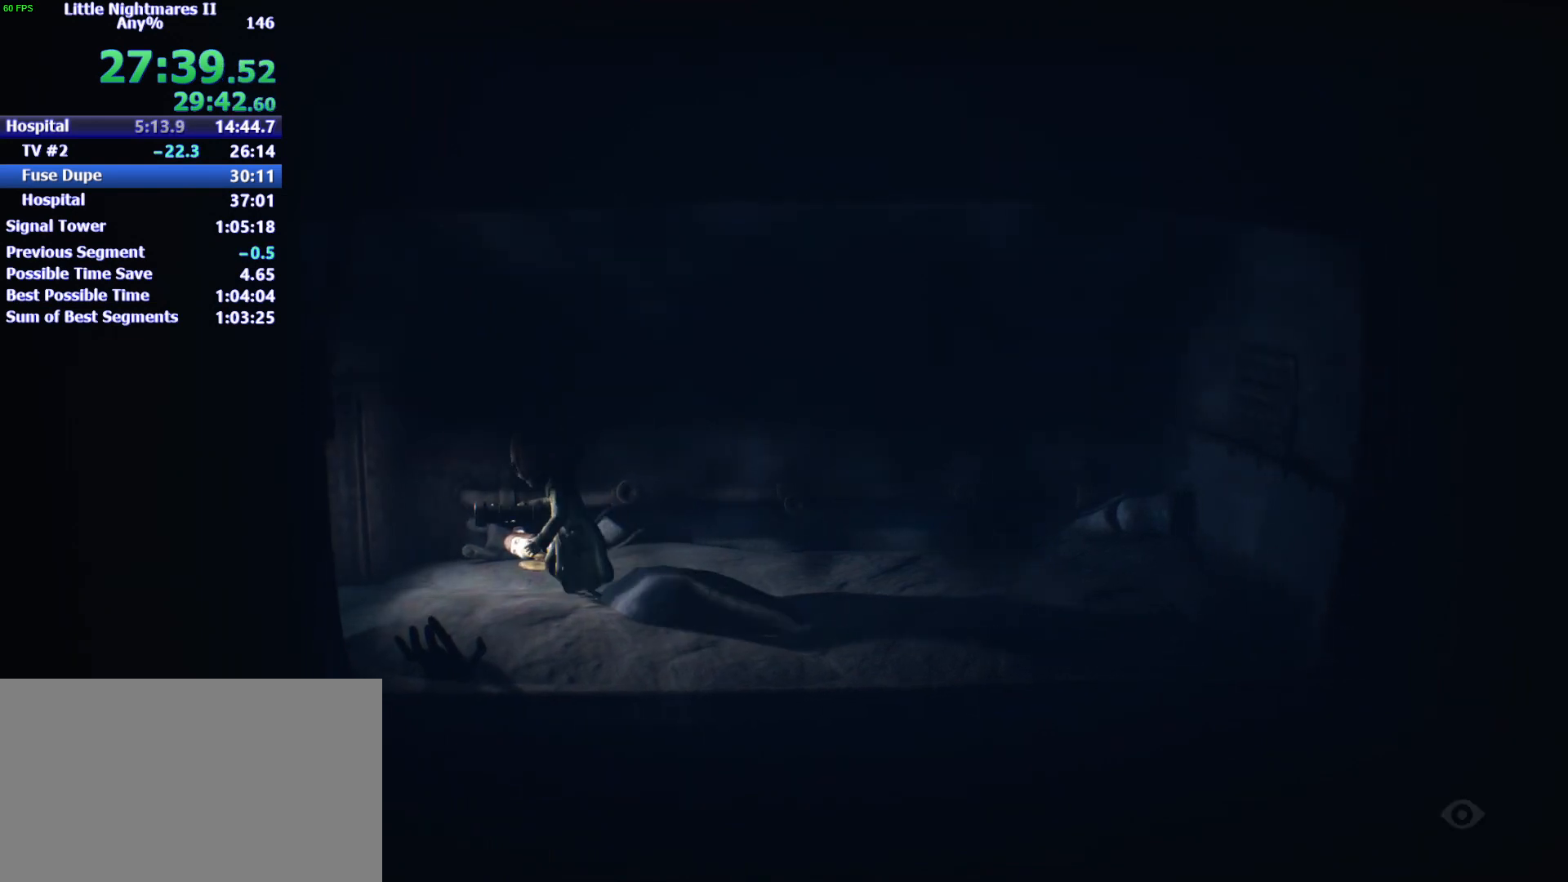
{"keys": ["a"], "events": [[100, "a", "up"], [200, "a", "down"], [367, "a", "up"], [433, "a", "down"]]}
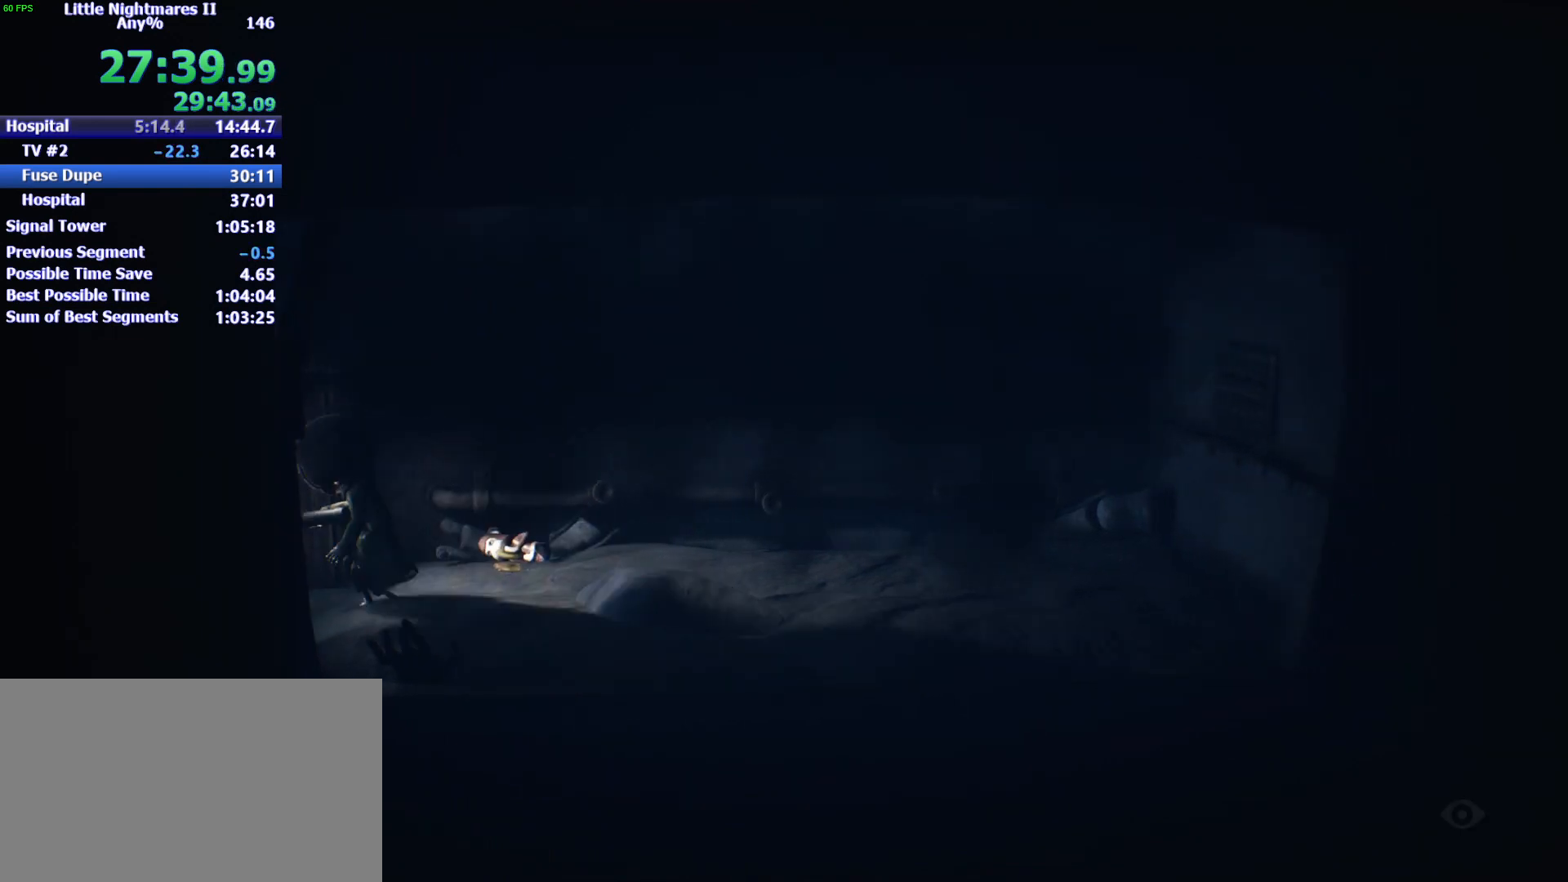
{"keys": ["a"], "events": [[167, "a", "up"], [200, "a", "down"]]}
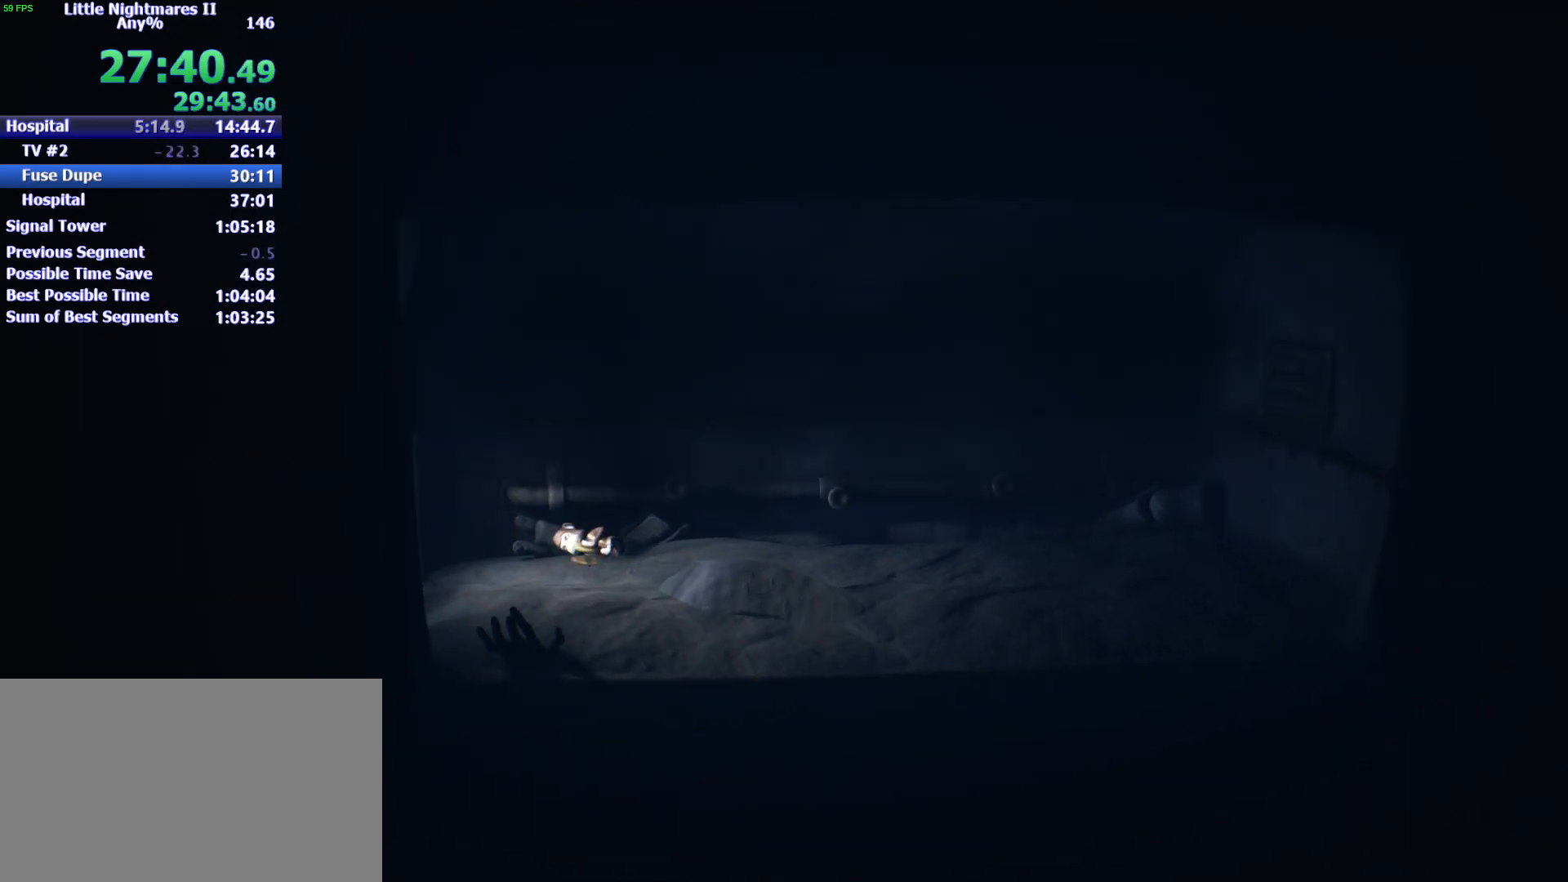
{"keys": ["a"], "events": []}
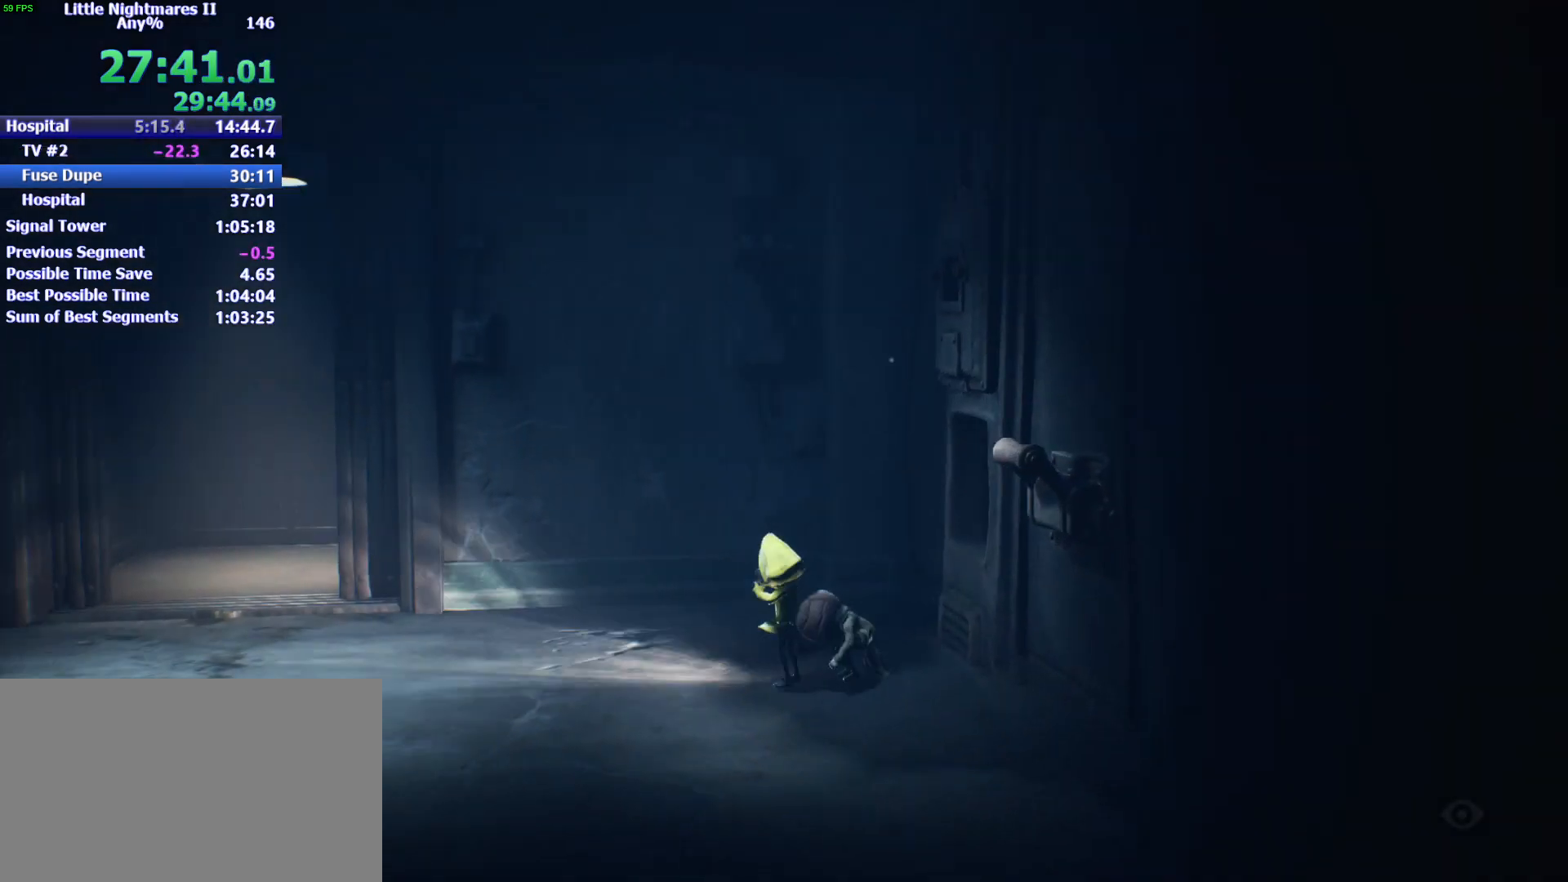
{"keys": ["a"], "events": []}
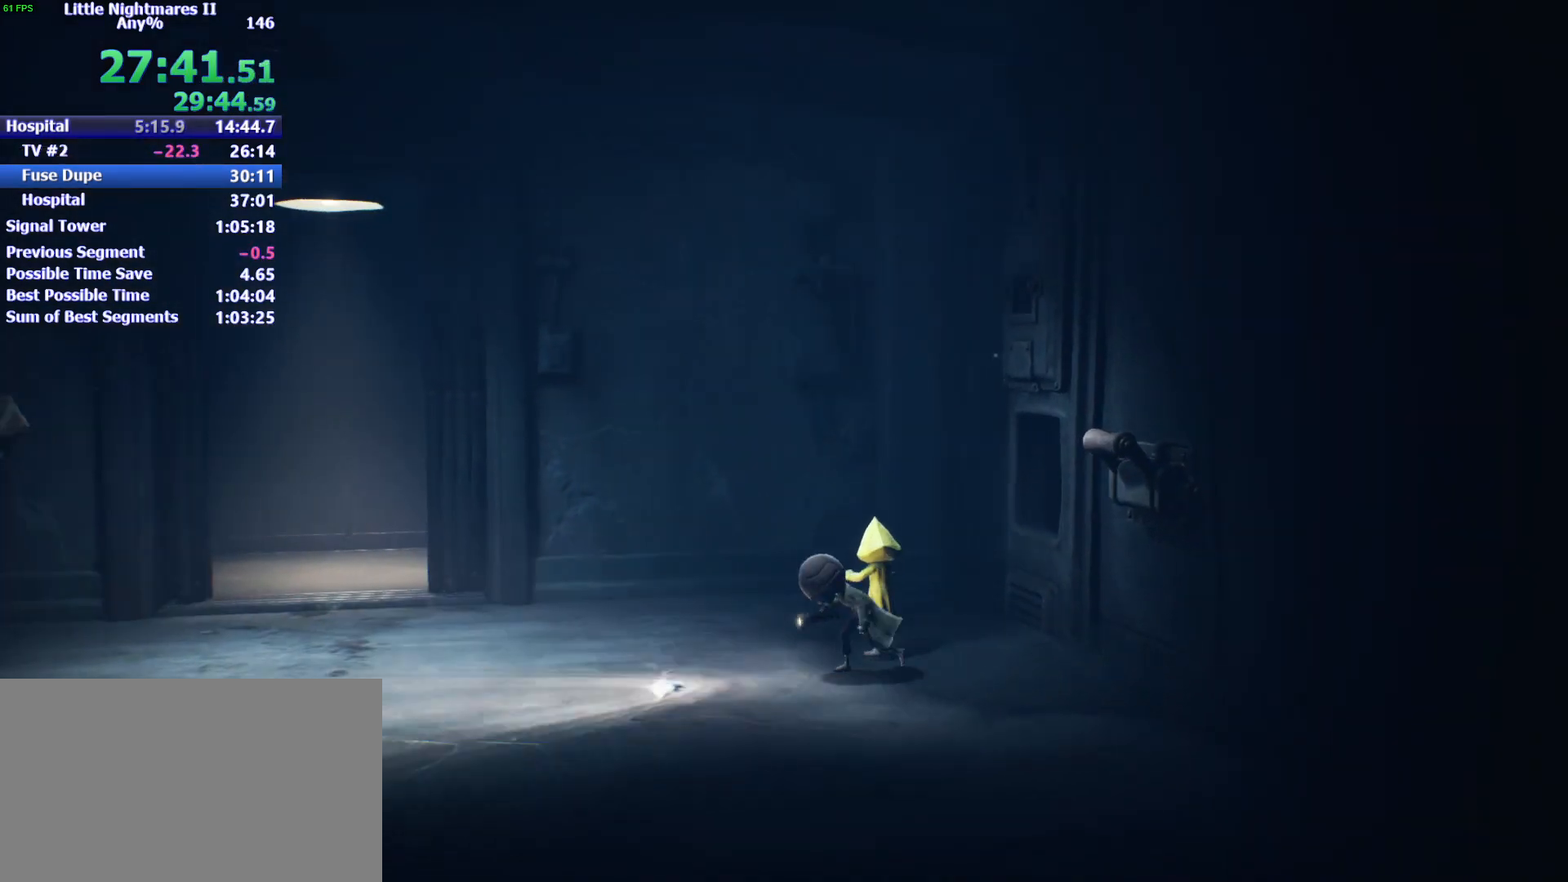
{"keys": ["a", "w"], "events": [[300, "w", "down"]]}
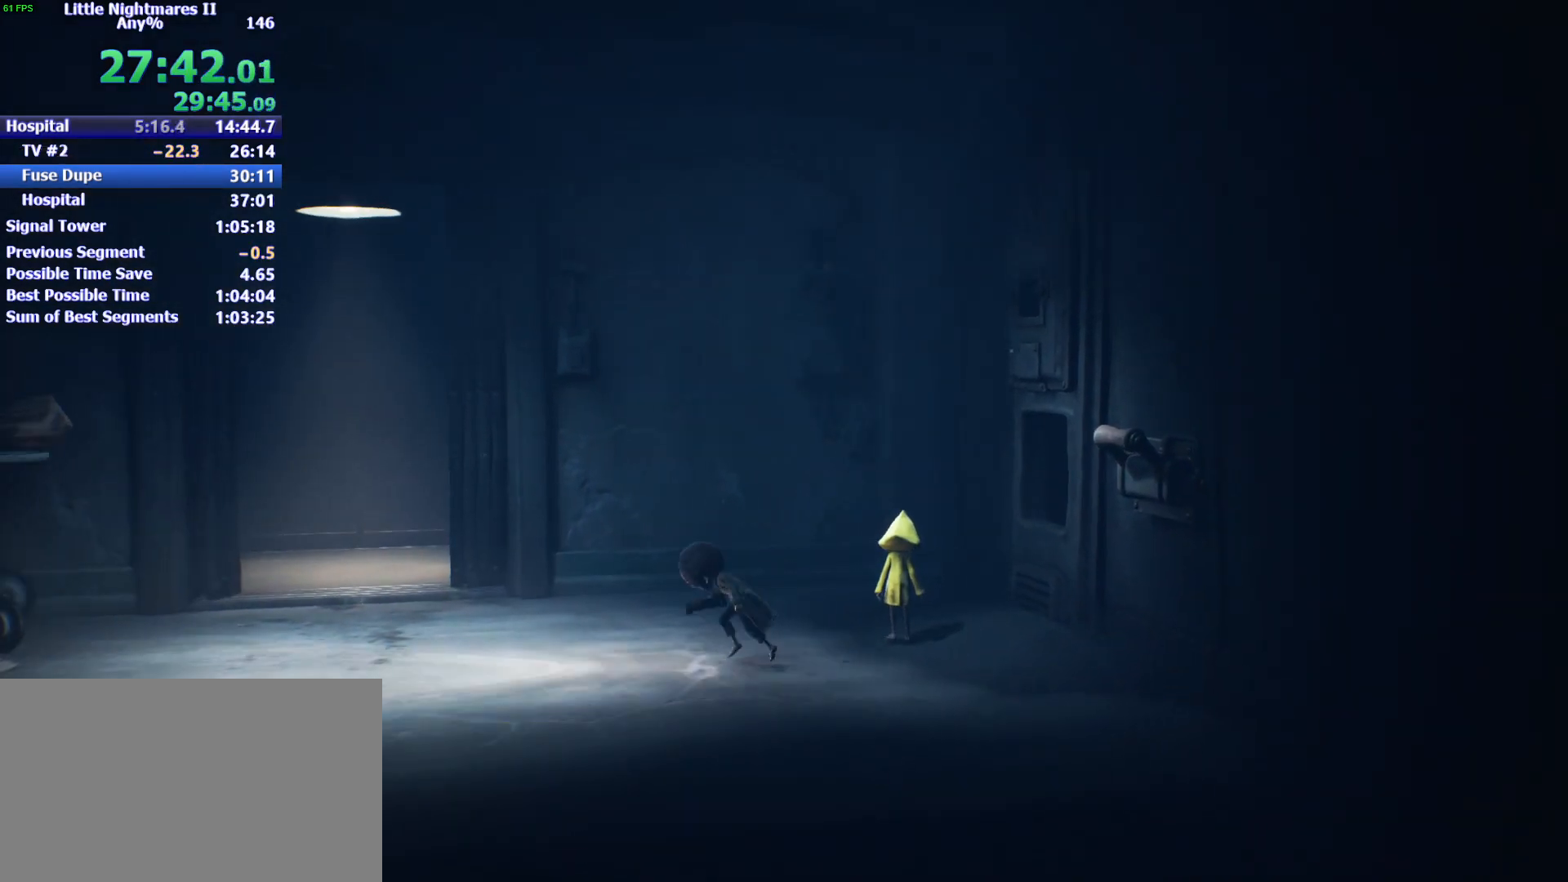
{"keys": ["a", "space", "w"], "events": [[133, "space", "down"]]}
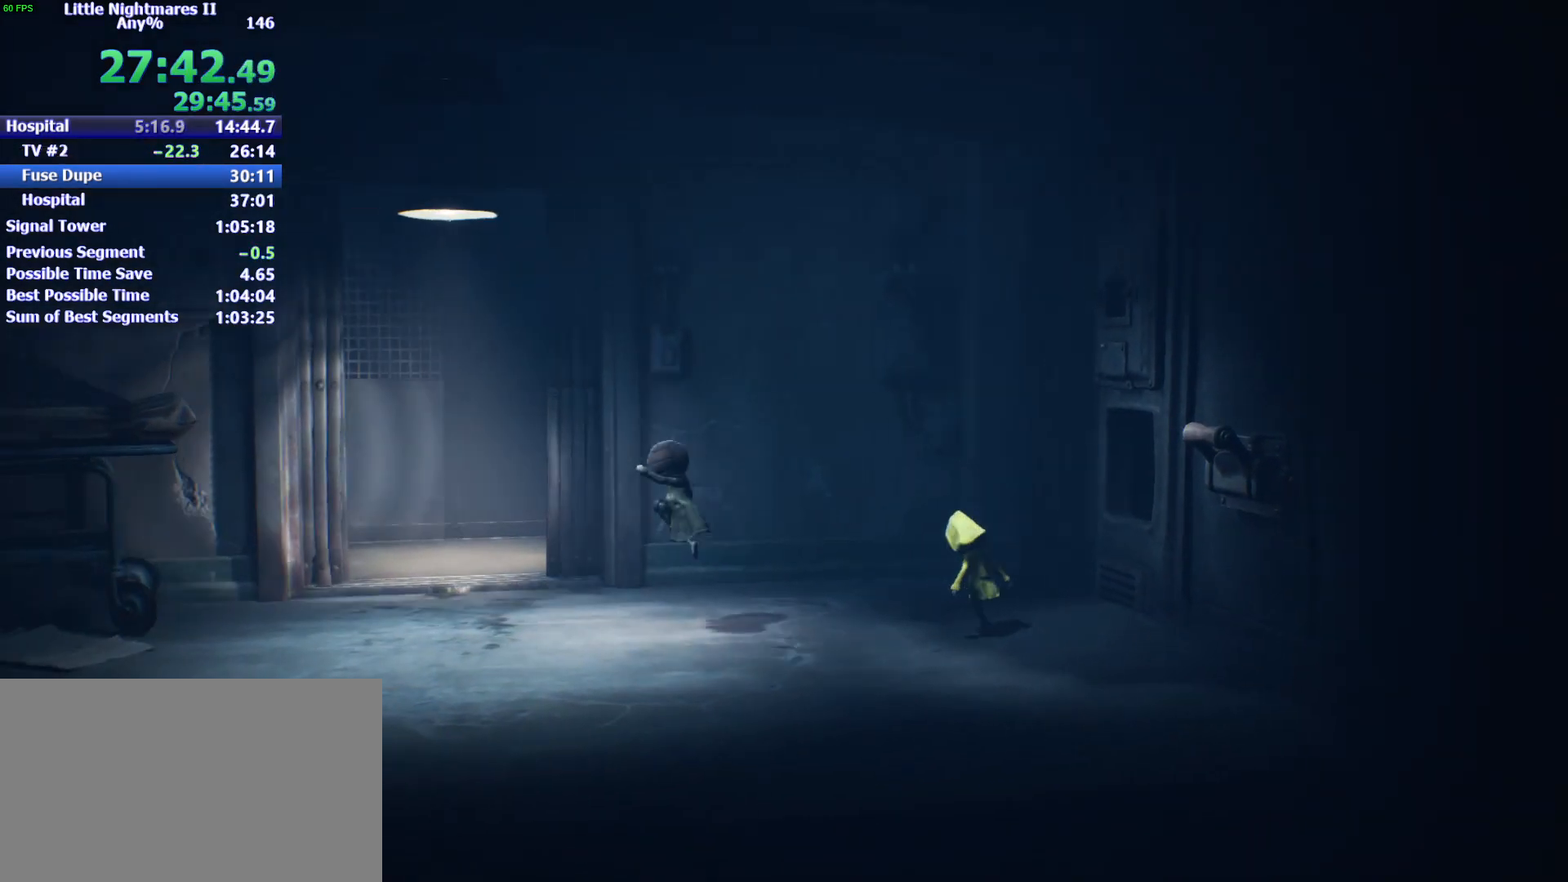
{"keys": ["a", "w"], "events": [[433, "space", "up"]]}
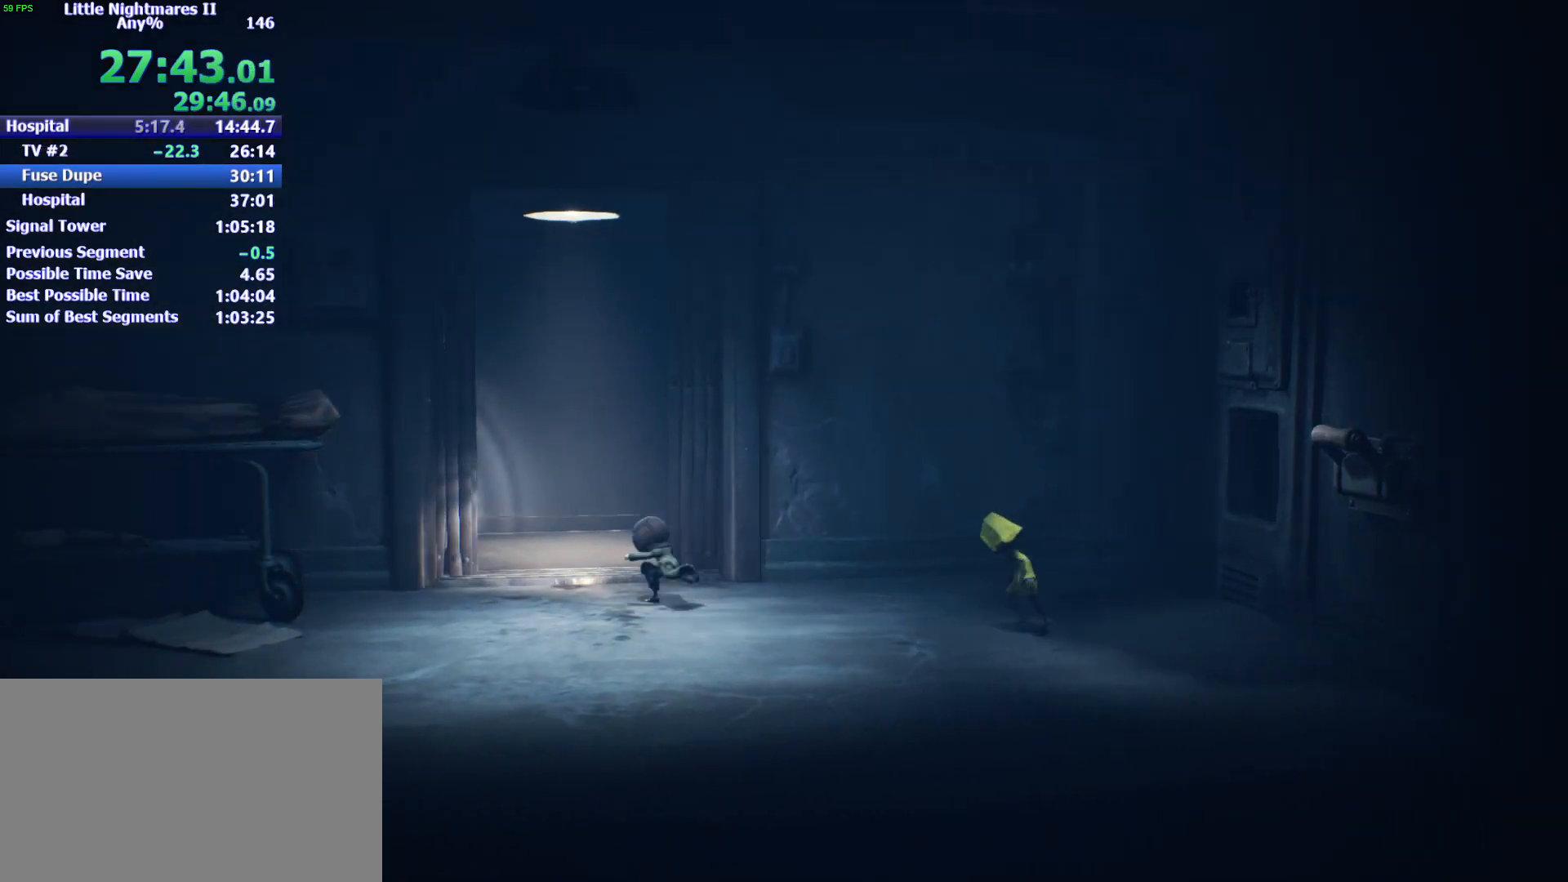
{"keys": ["space", "w"], "events": [[67, "space", "down"], [200, "a", "up"]]}
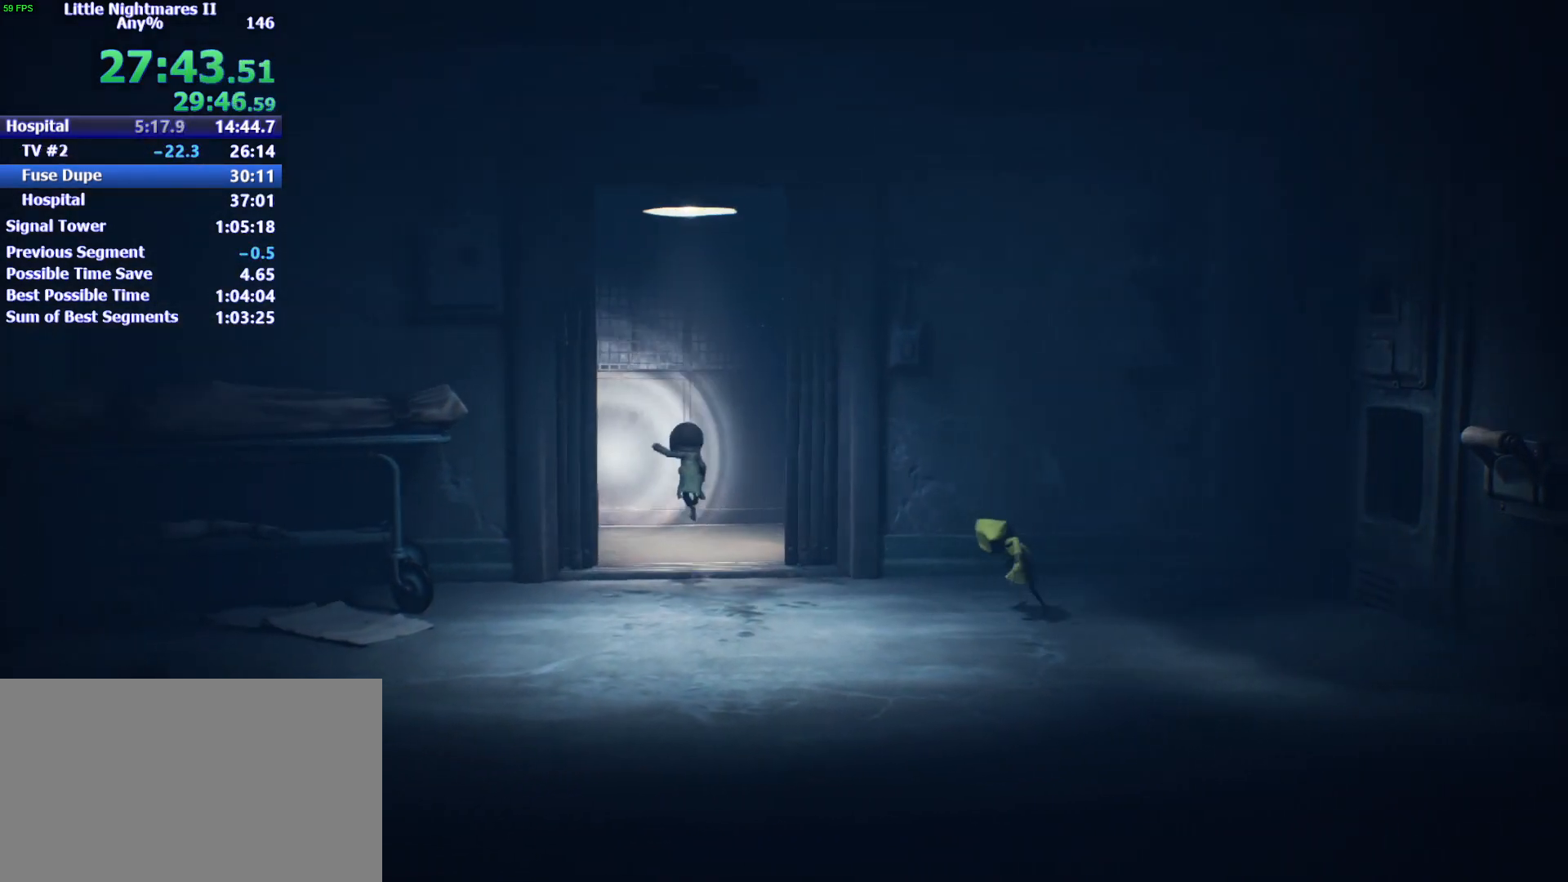
{"keys": ["w"], "events": [[67, "e", "down"], [133, "e", "up"], [500, "space", "up"]]}
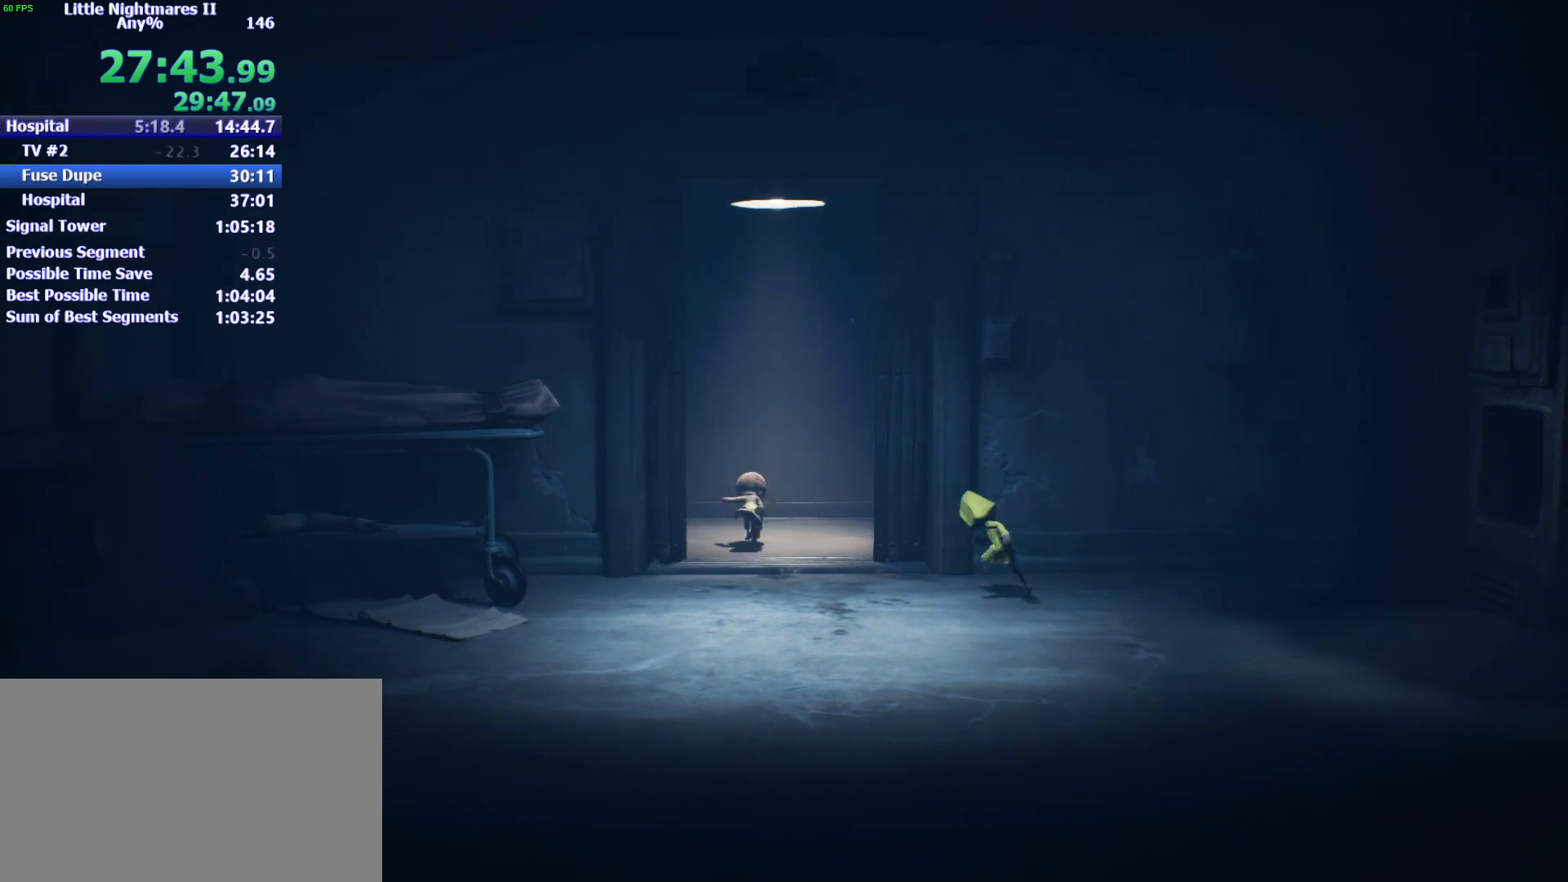
{"keys": ["w"], "events": [[33, "d", "down"], [200, "d", "up"]]}
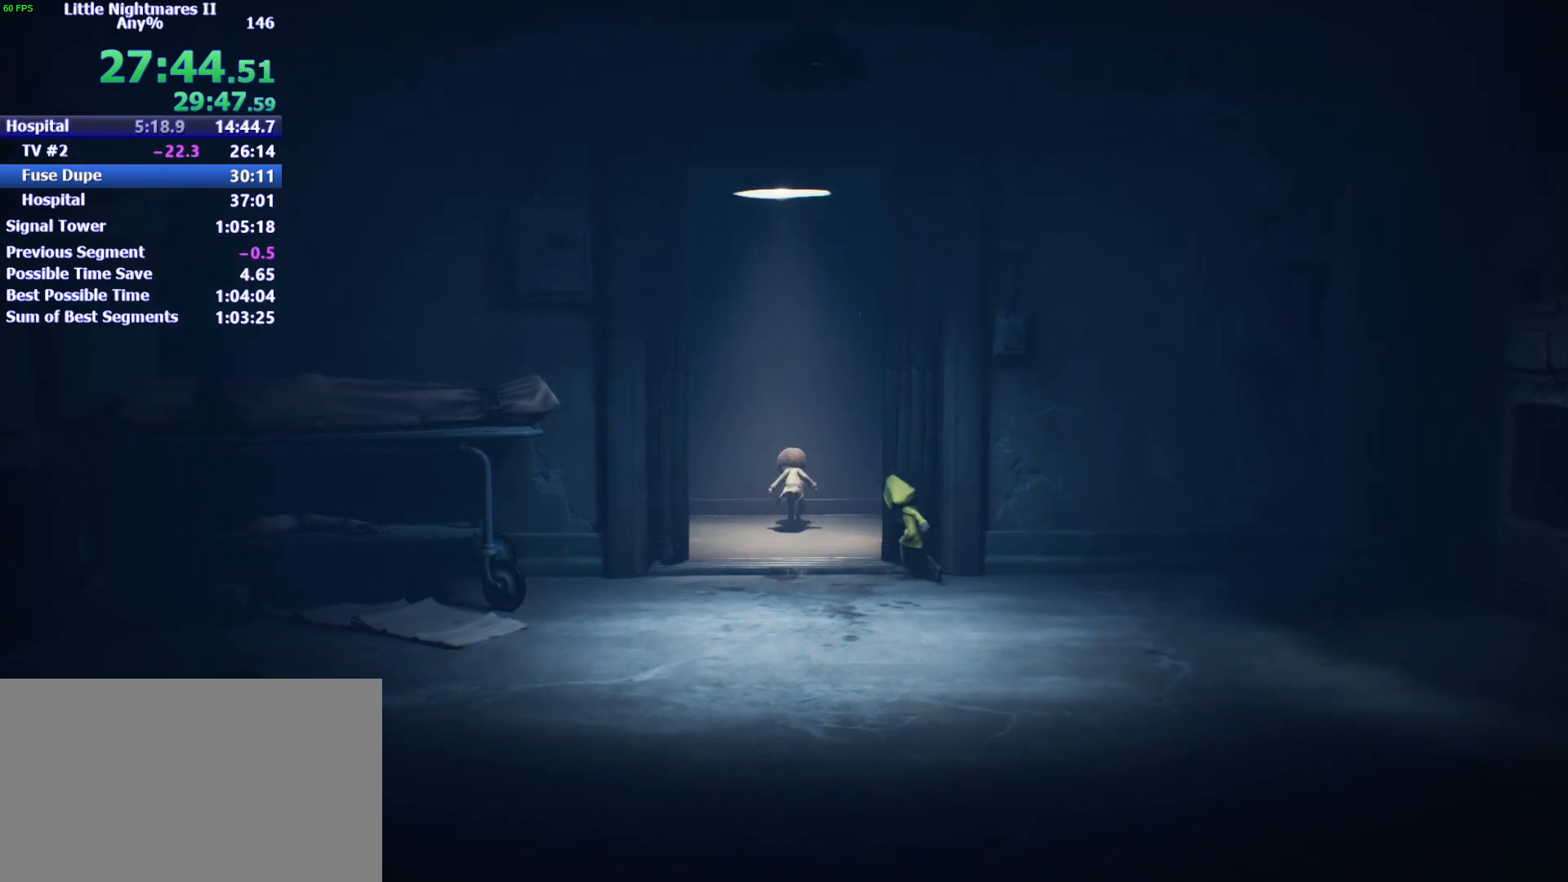
{"keys": [], "events": [[267, "w", "up"], [400, "s", "down"], [433, "s", "up"]]}
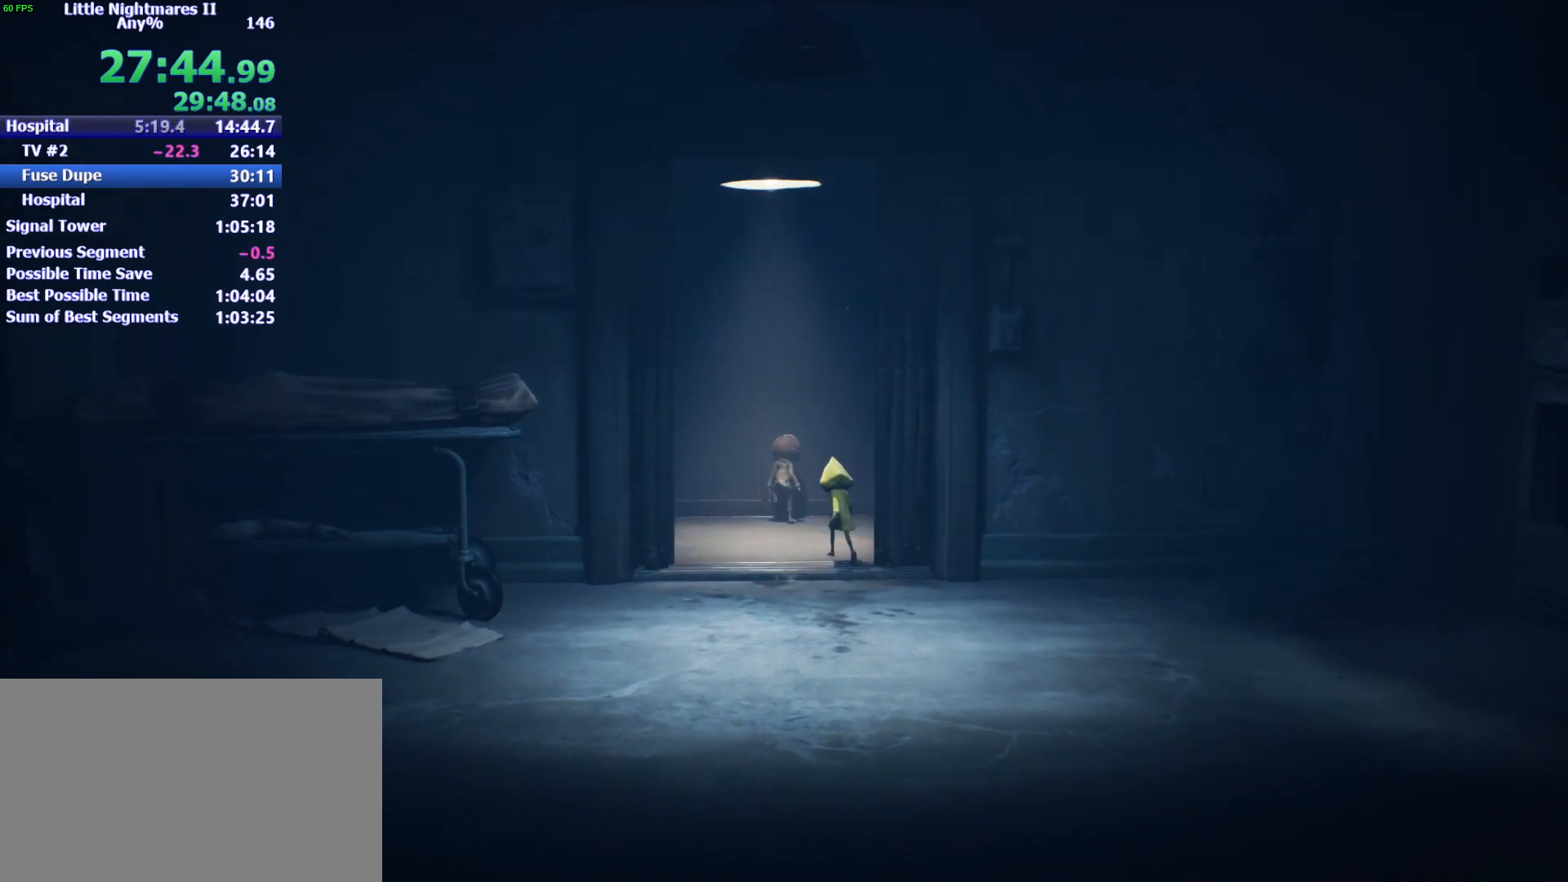
{"keys": ["s"], "events": [[400, "s", "down"]]}
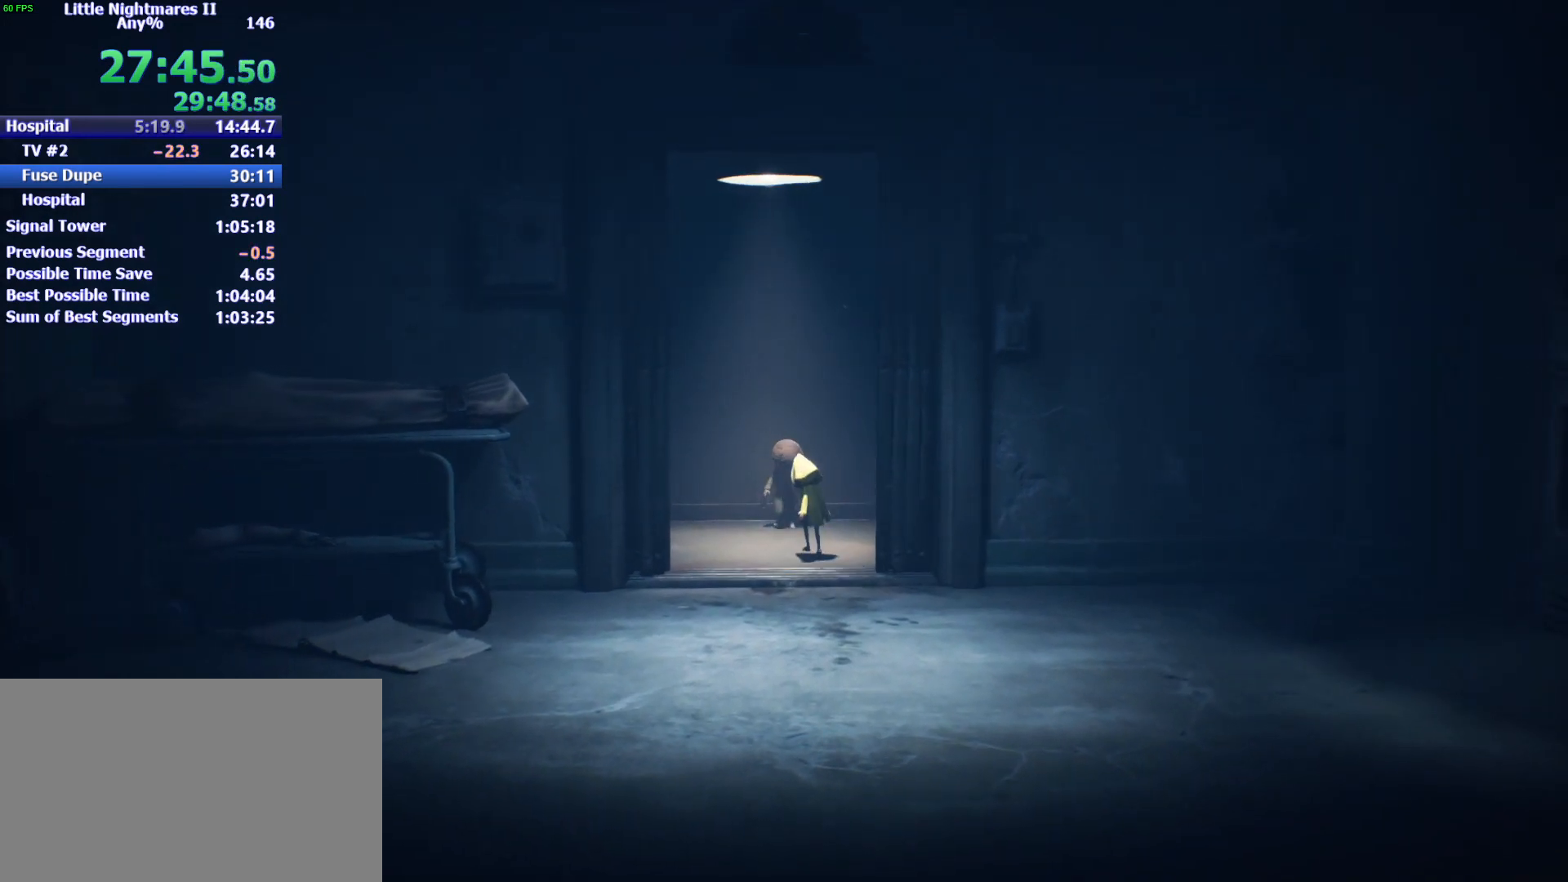
{"keys": ["s"], "events": [[300, "a", "down"], [433, "a", "up"]]}
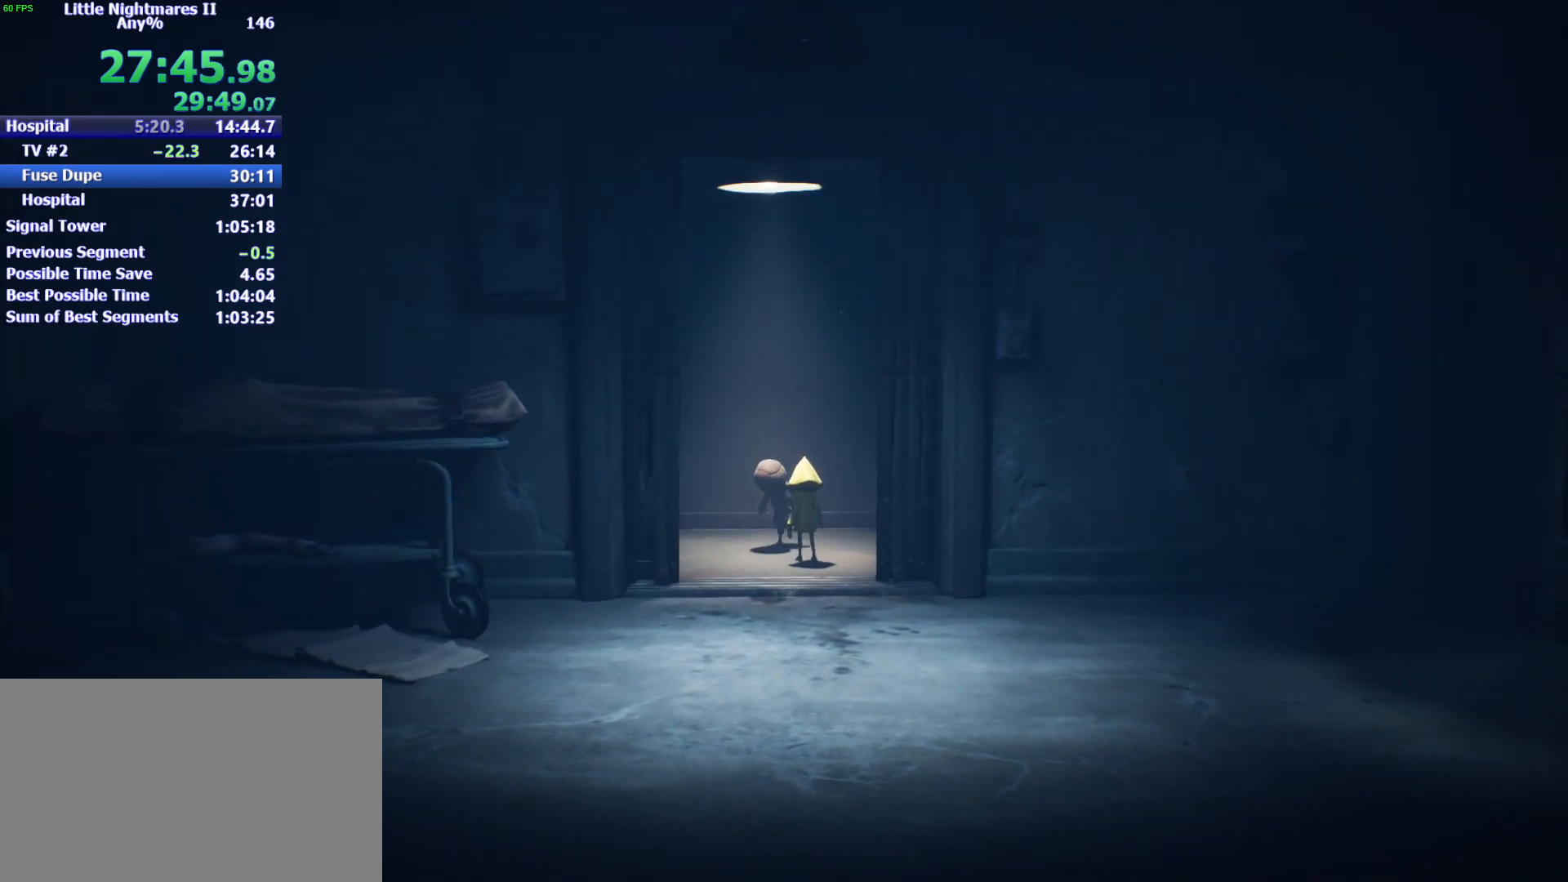
{"keys": ["s"], "events": []}
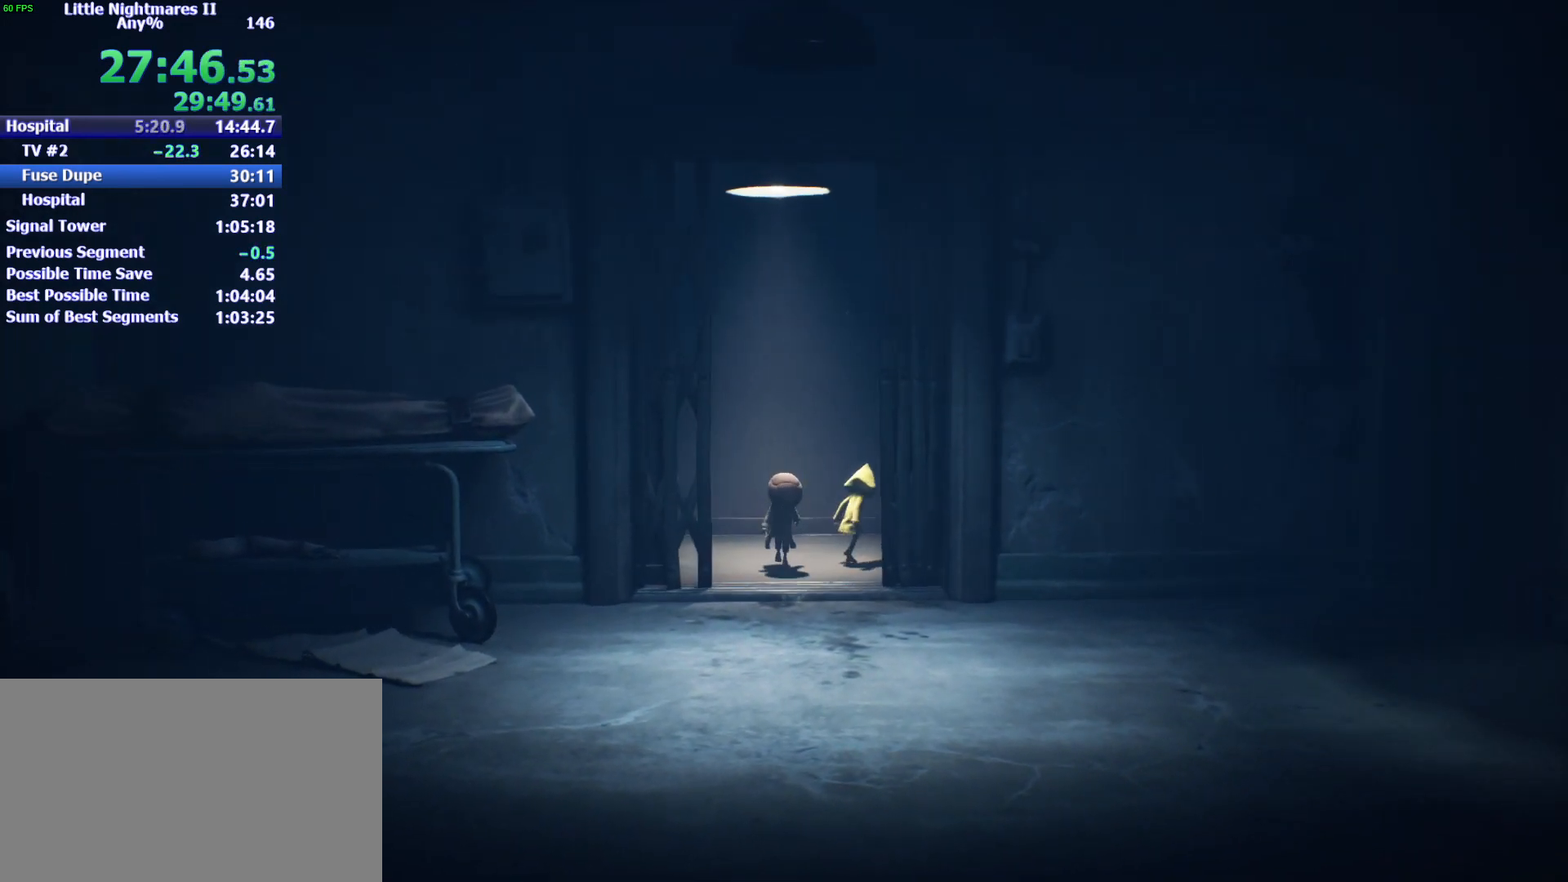
{"keys": ["s"], "events": []}
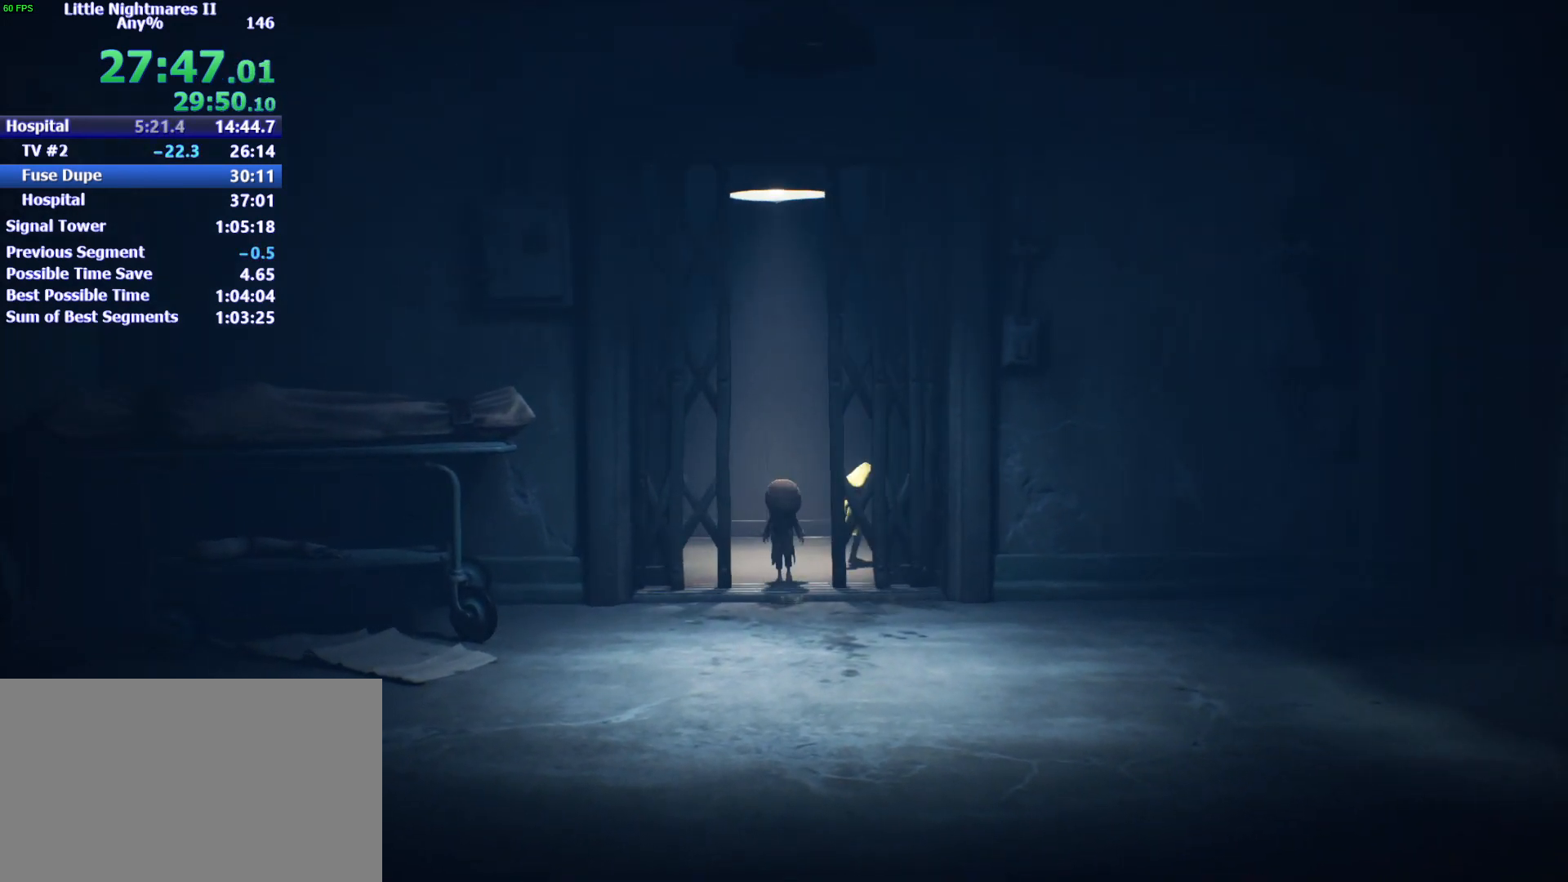
{"keys": ["s"], "events": []}